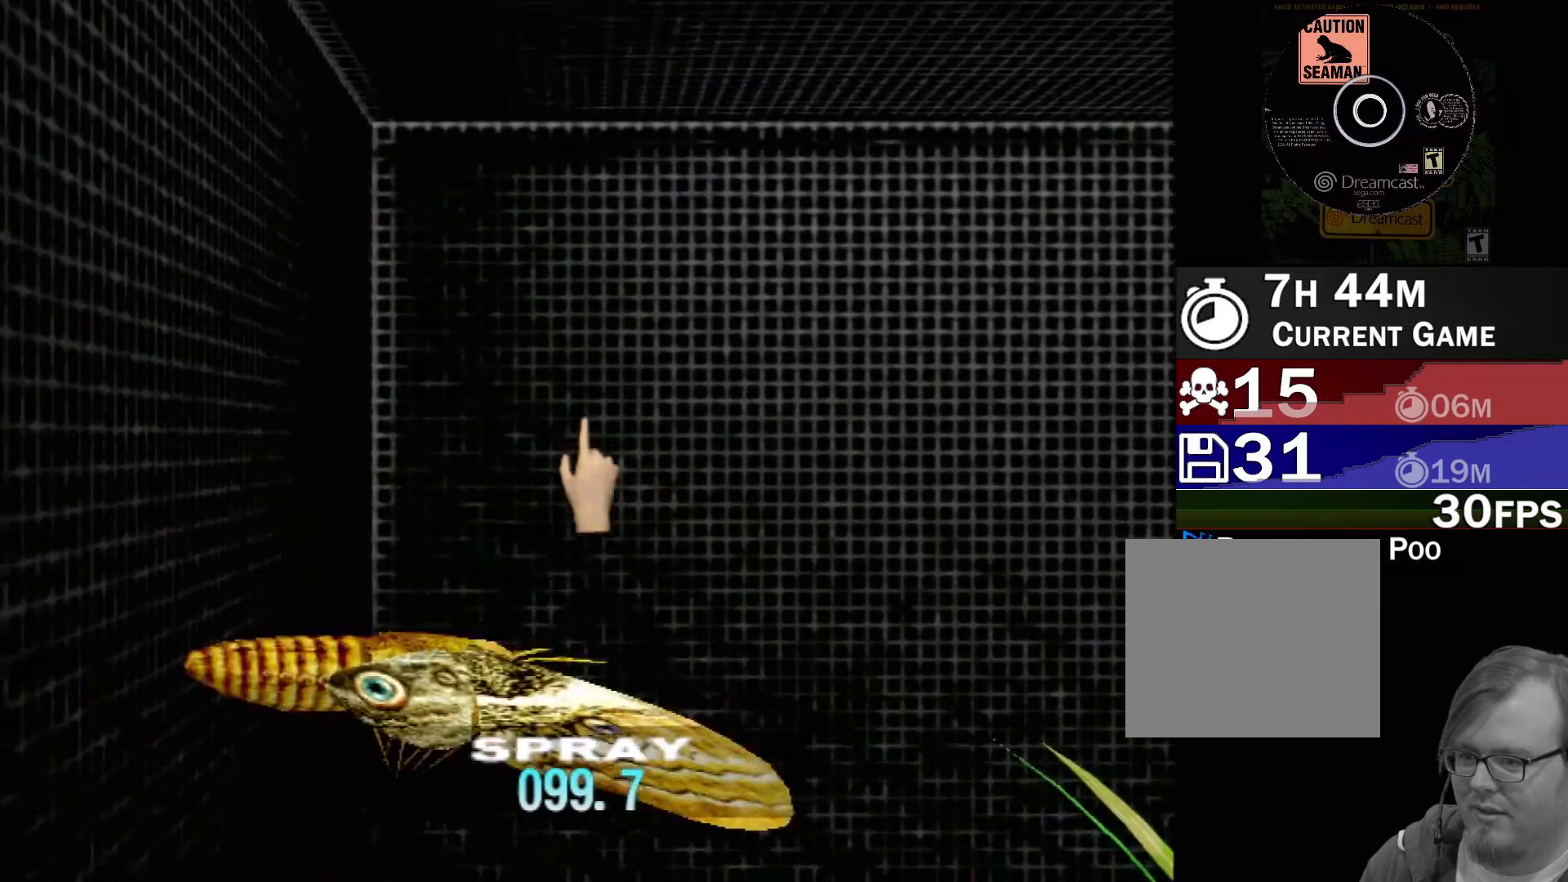
Gameplay with a controller (Xbox layout); each line is a JSON object with the inputs held at the frame after it. "events" lists button and stick changes between this image and that frame as [ms after this image, input, new state], when the widget could be followed in between. Not read: L1 L2 L3 R1 R3 SELECT right_stick.
{"buttons": [], "left_stick": "center", "events": []}
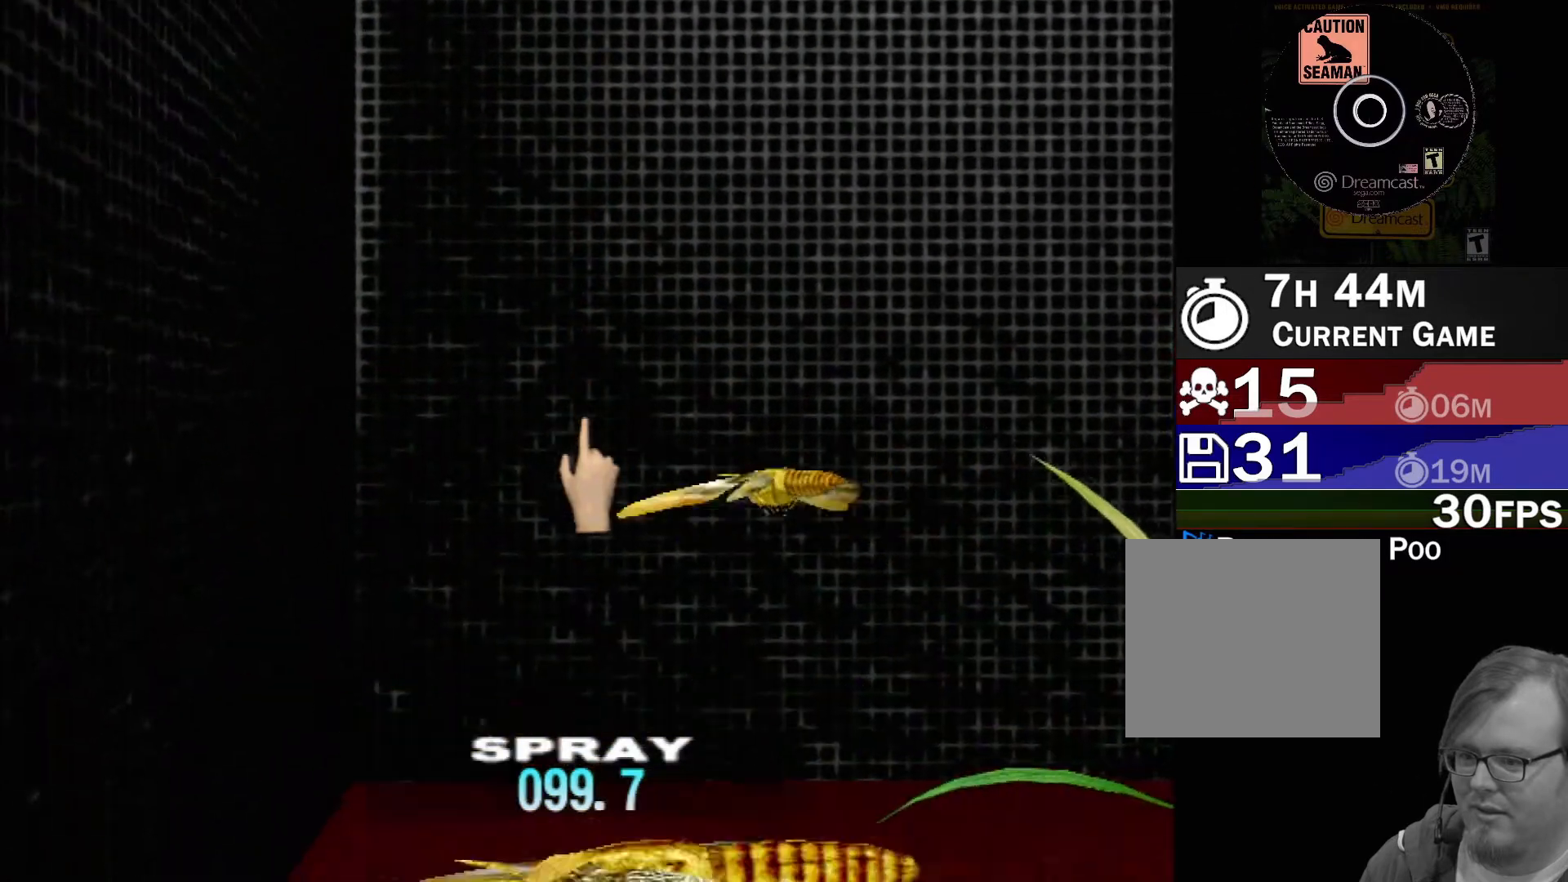
{"buttons": [], "left_stick": "down", "events": [[67, "Y", "down"], [267, "Y", "up"], [500, "left_stick", "down"]]}
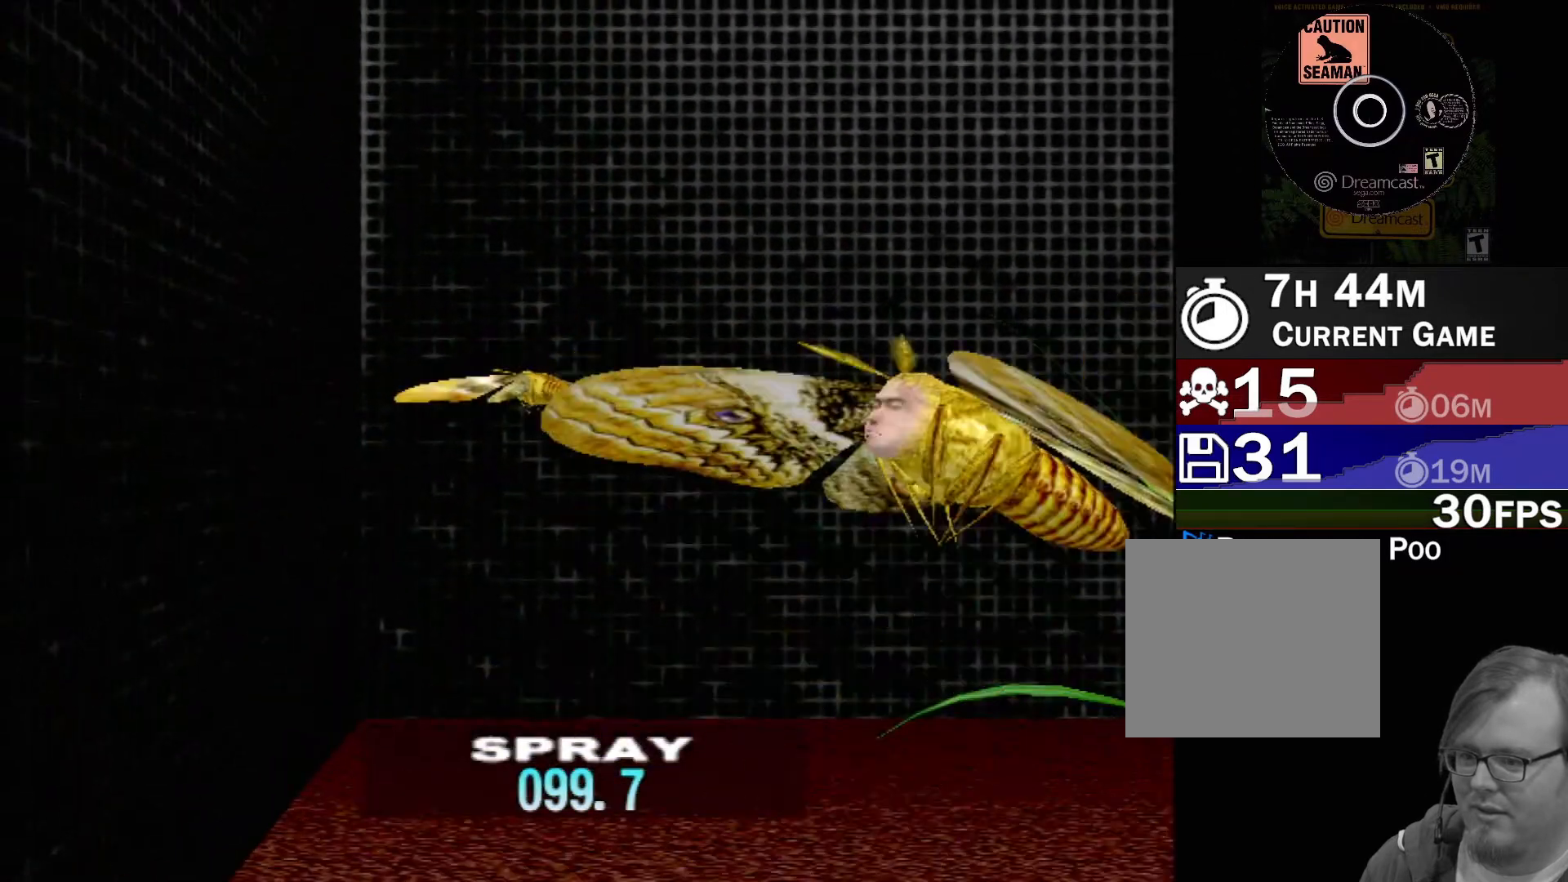
{"buttons": ["B"], "left_stick": "down", "events": [[133, "B", "down"]]}
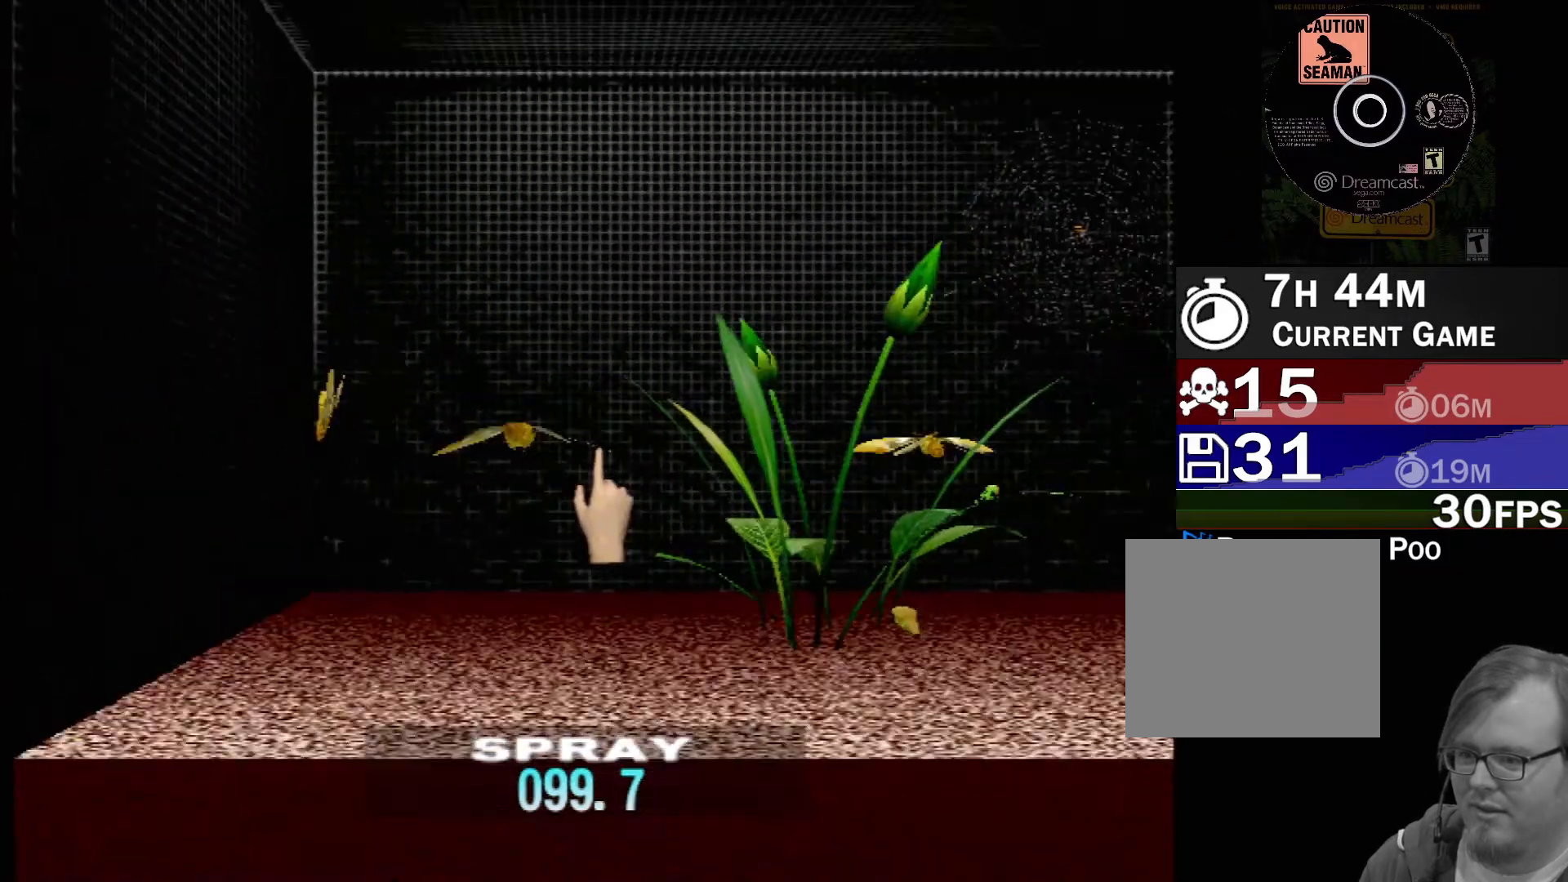
{"buttons": [], "left_stick": "center", "events": [[217, "B", "up"], [317, "left_stick", "center"]]}
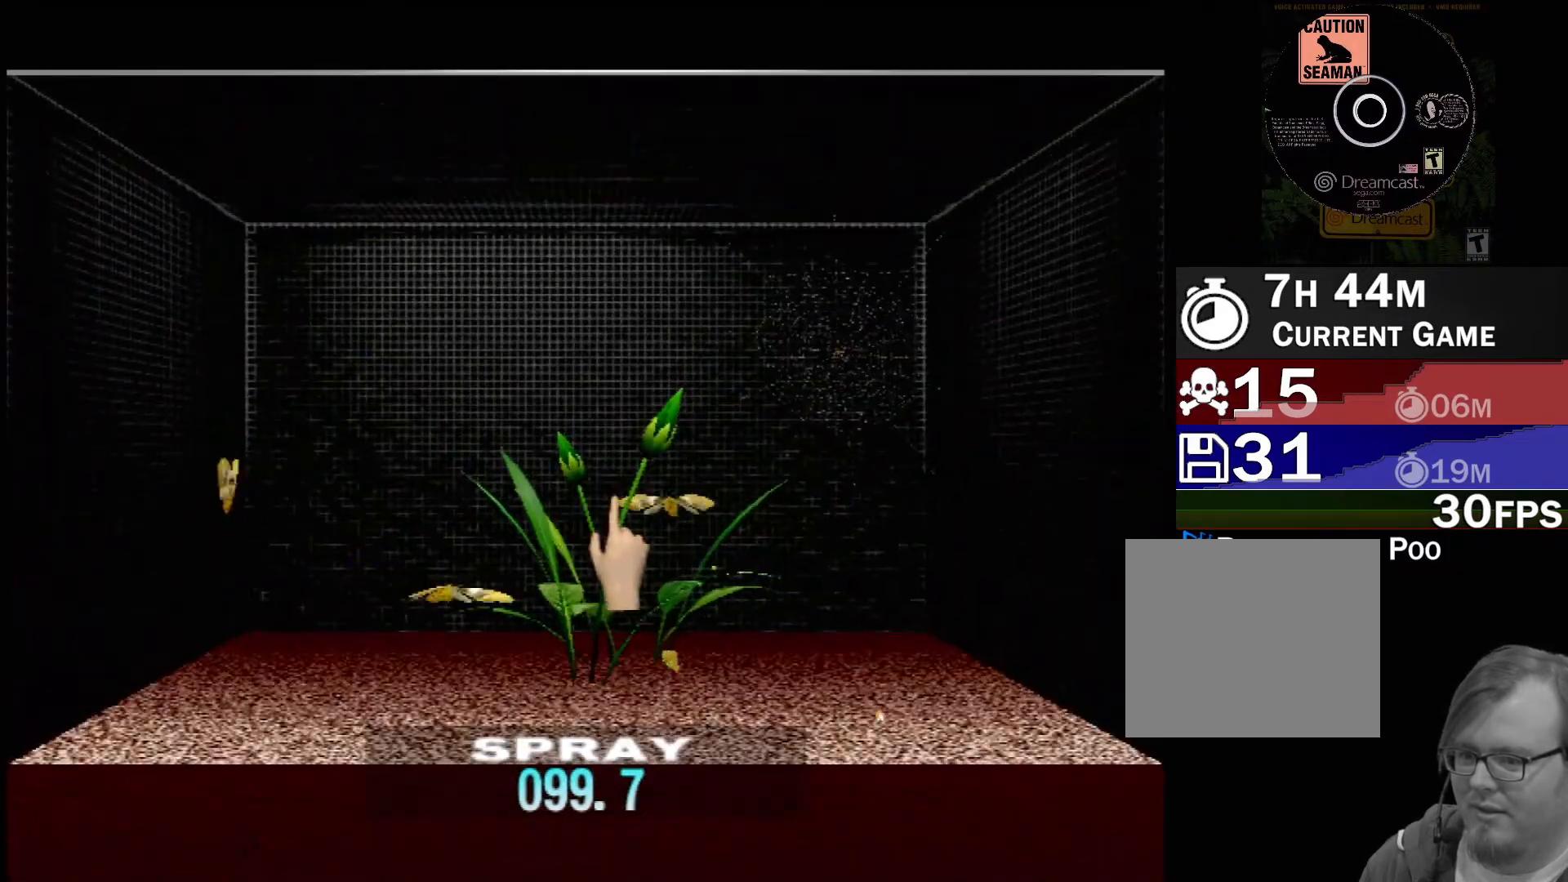
{"buttons": [], "left_stick": "center", "events": []}
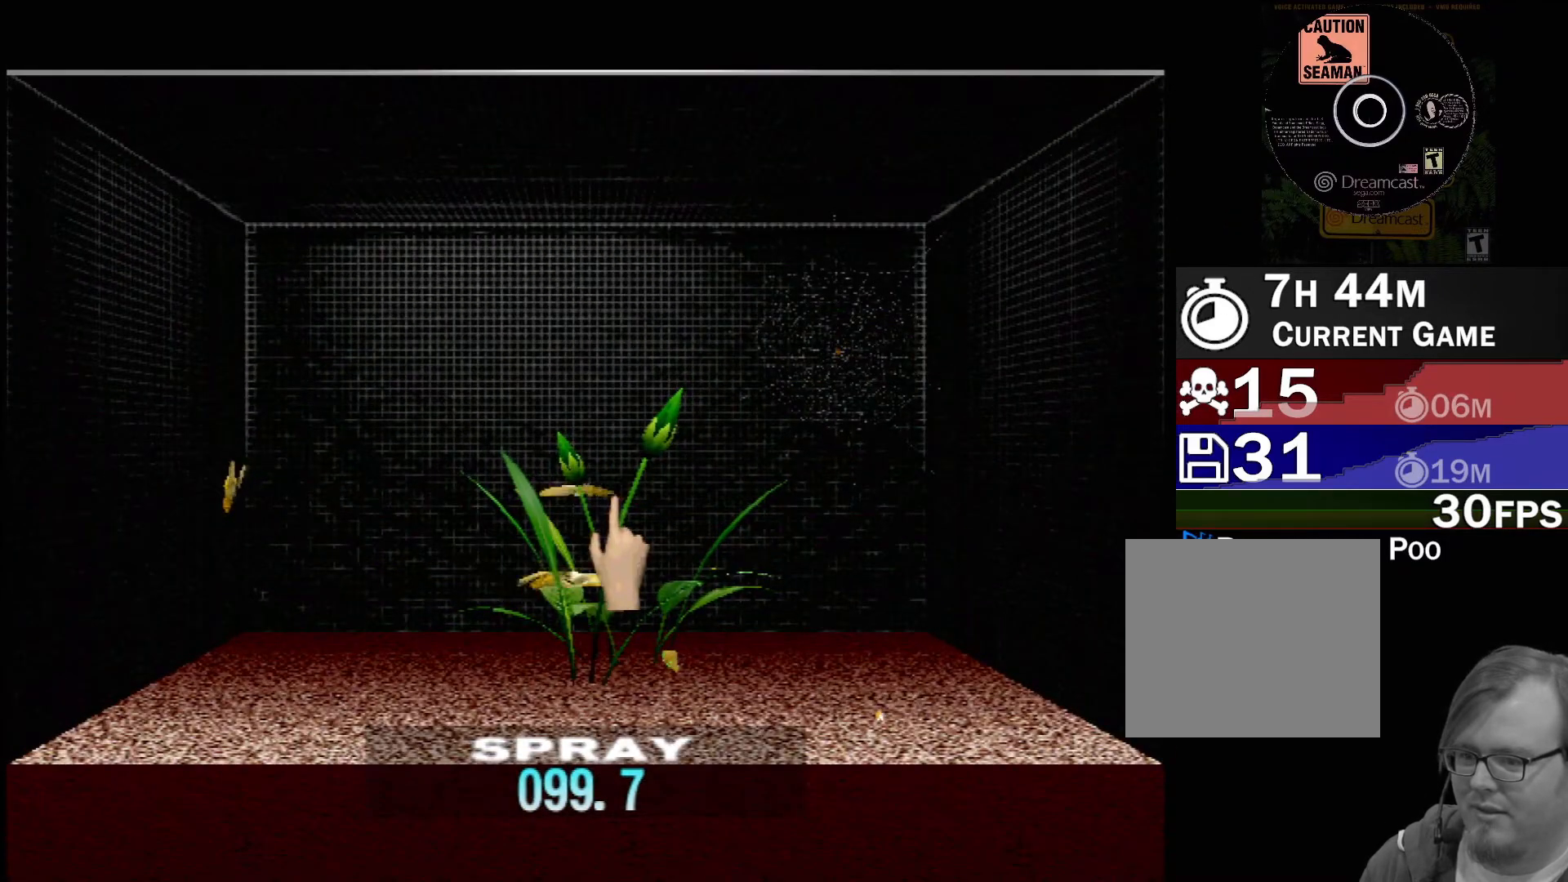
{"buttons": [], "left_stick": "center", "events": []}
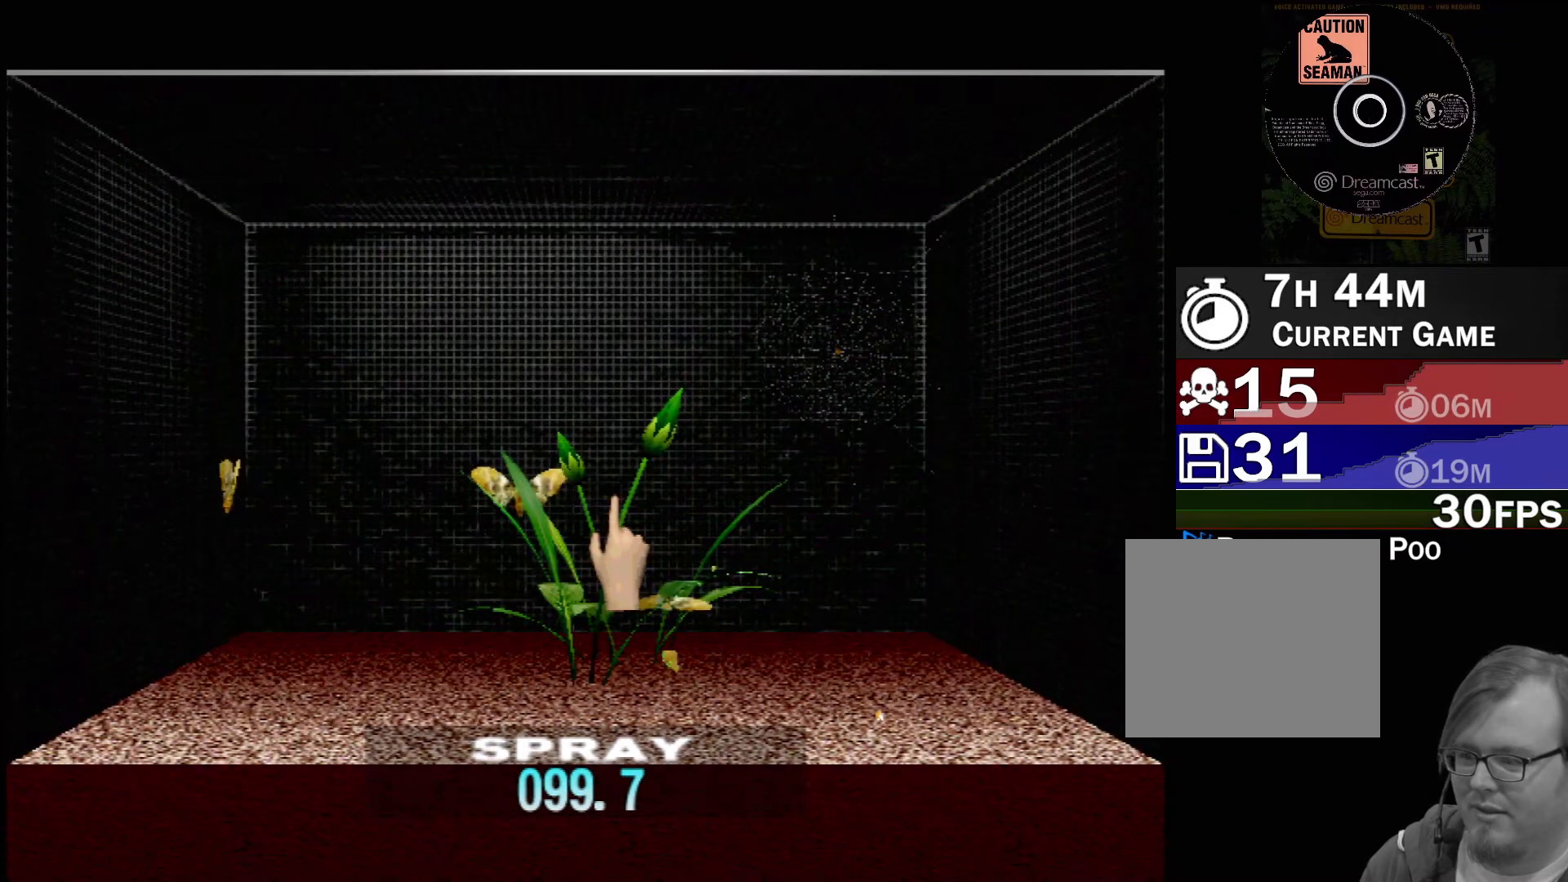
{"buttons": [], "left_stick": "center", "events": []}
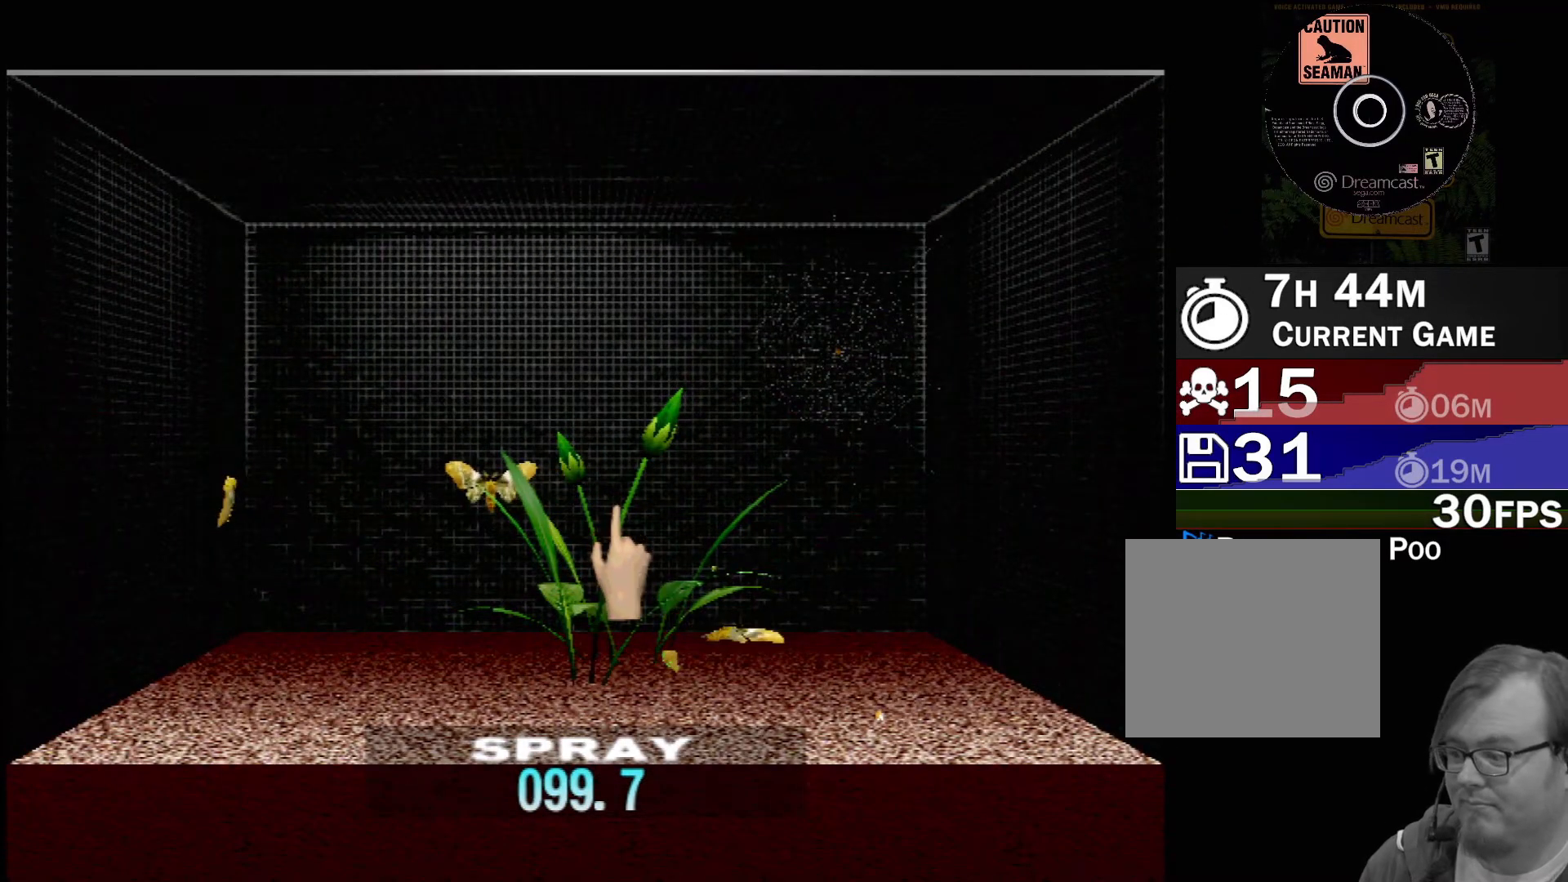
{"buttons": [], "left_stick": "center", "events": []}
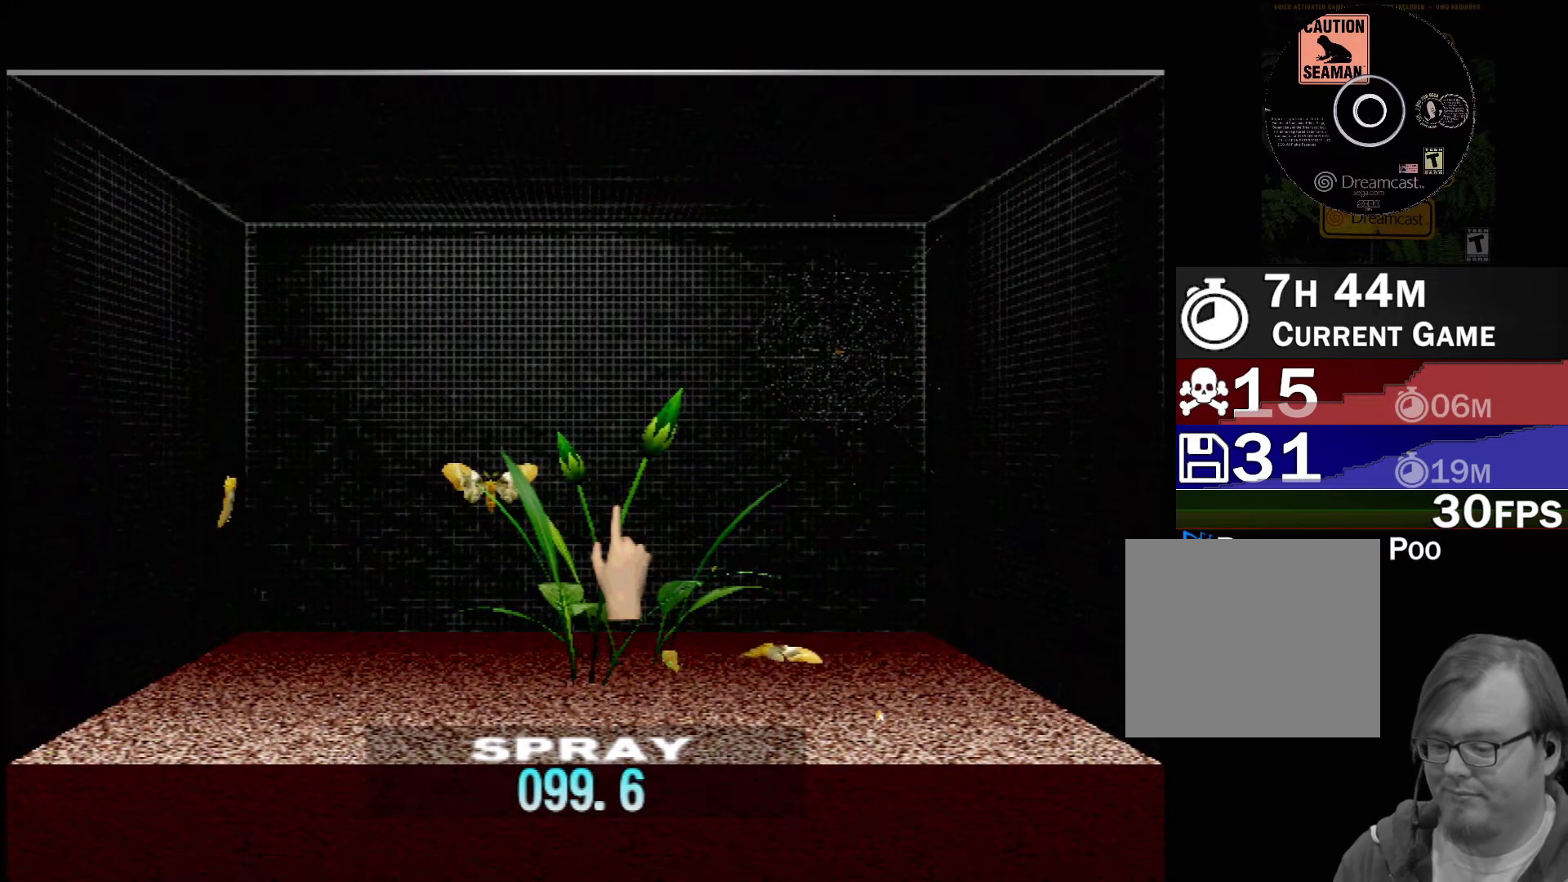
{"buttons": [], "left_stick": "center", "events": []}
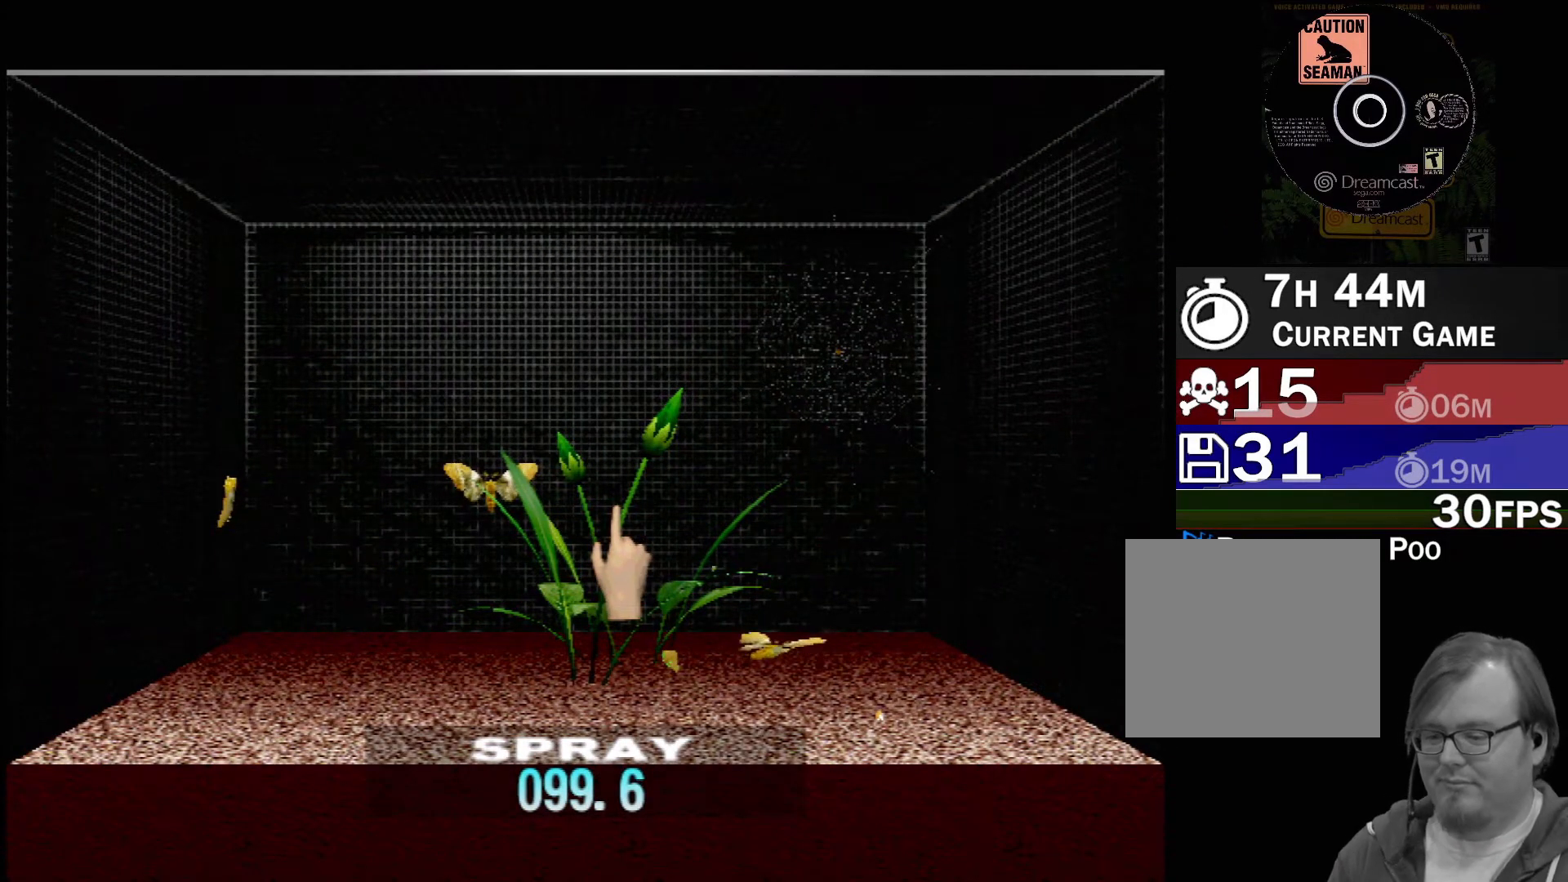
{"buttons": [], "left_stick": "center", "events": []}
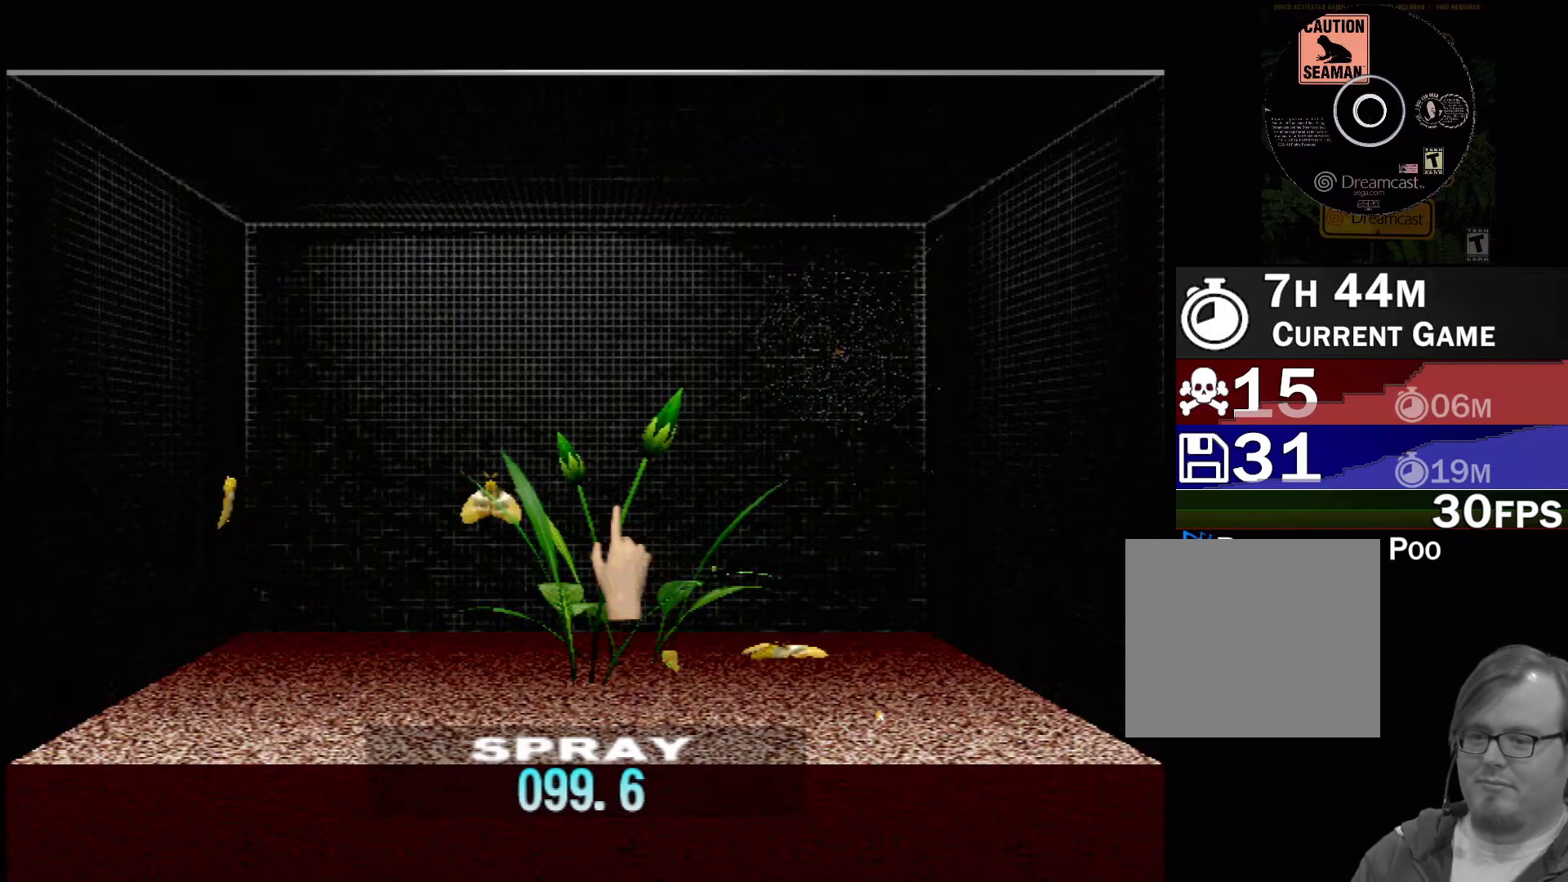
{"buttons": [], "left_stick": "center", "events": [[233, "left_stick", "down"], [500, "left_stick", "center"]]}
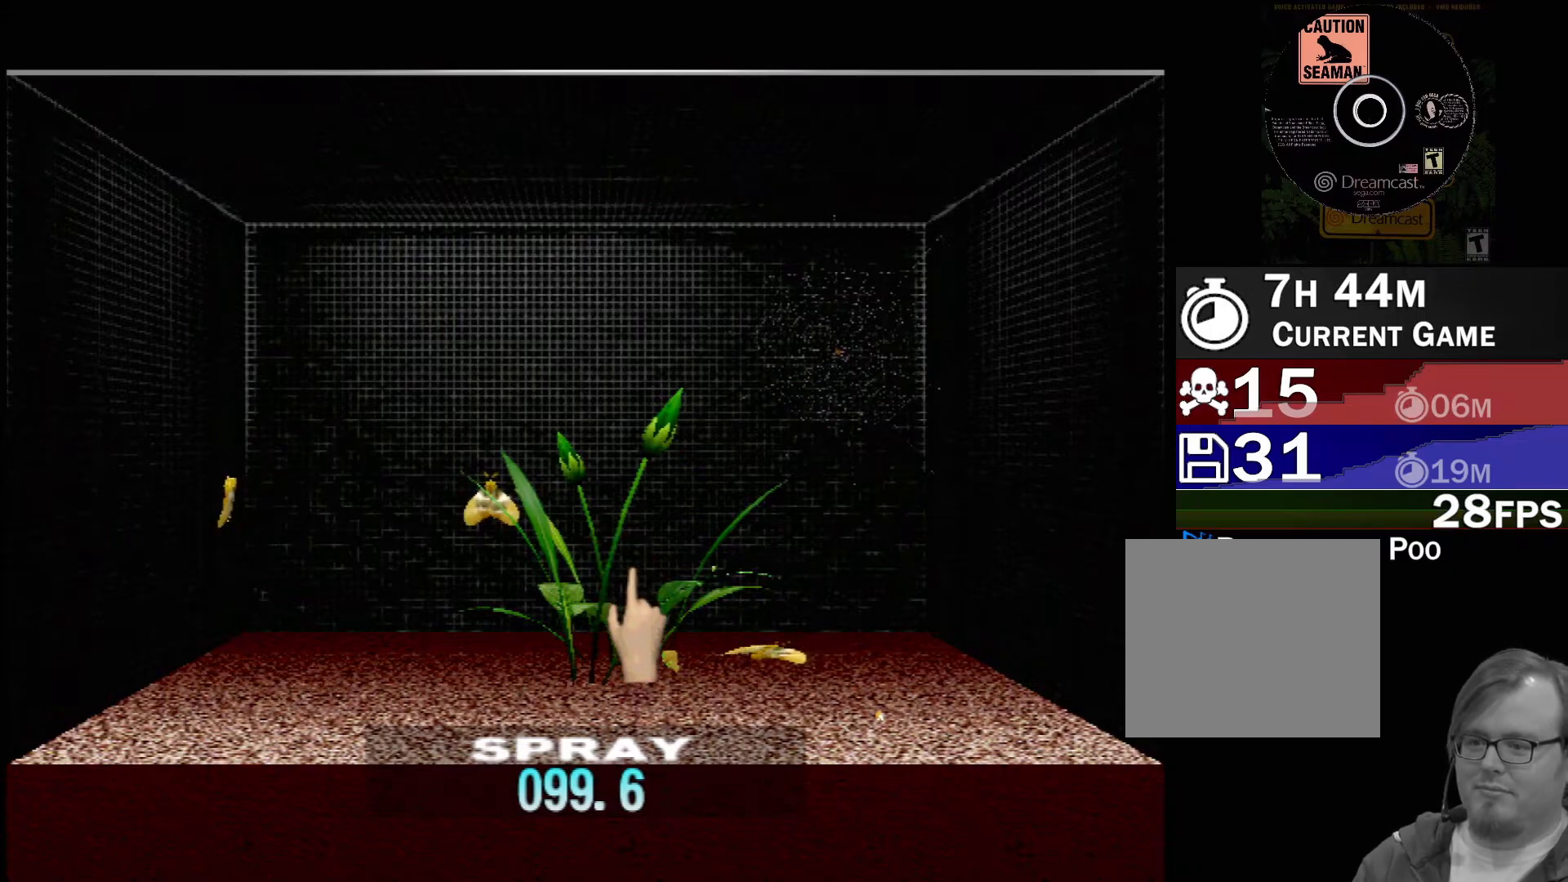
{"buttons": [], "left_stick": "center", "events": []}
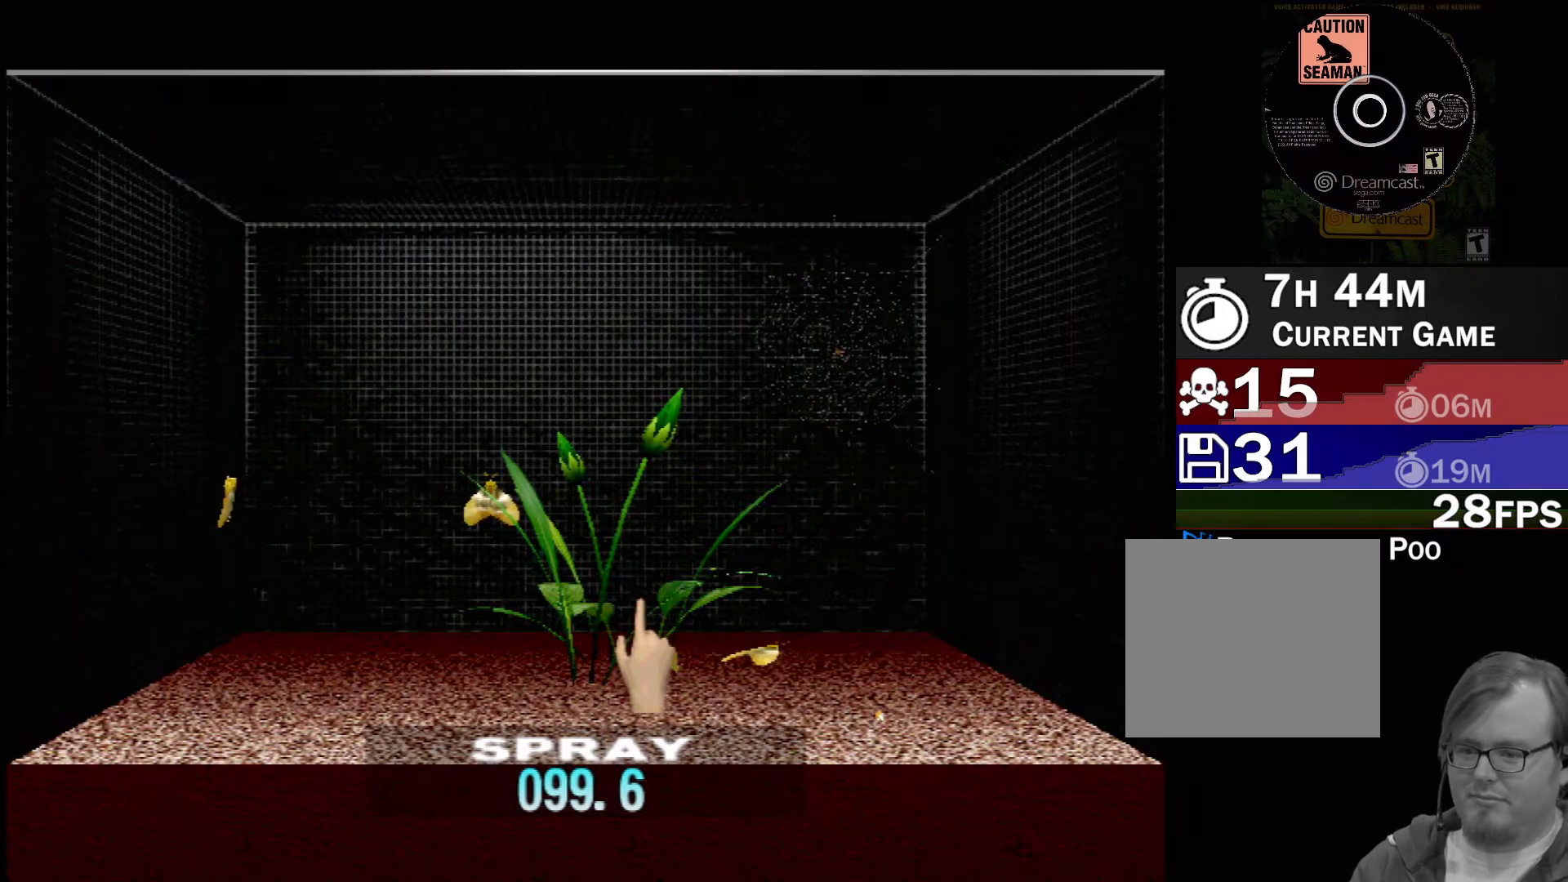
{"buttons": [], "left_stick": "center", "events": []}
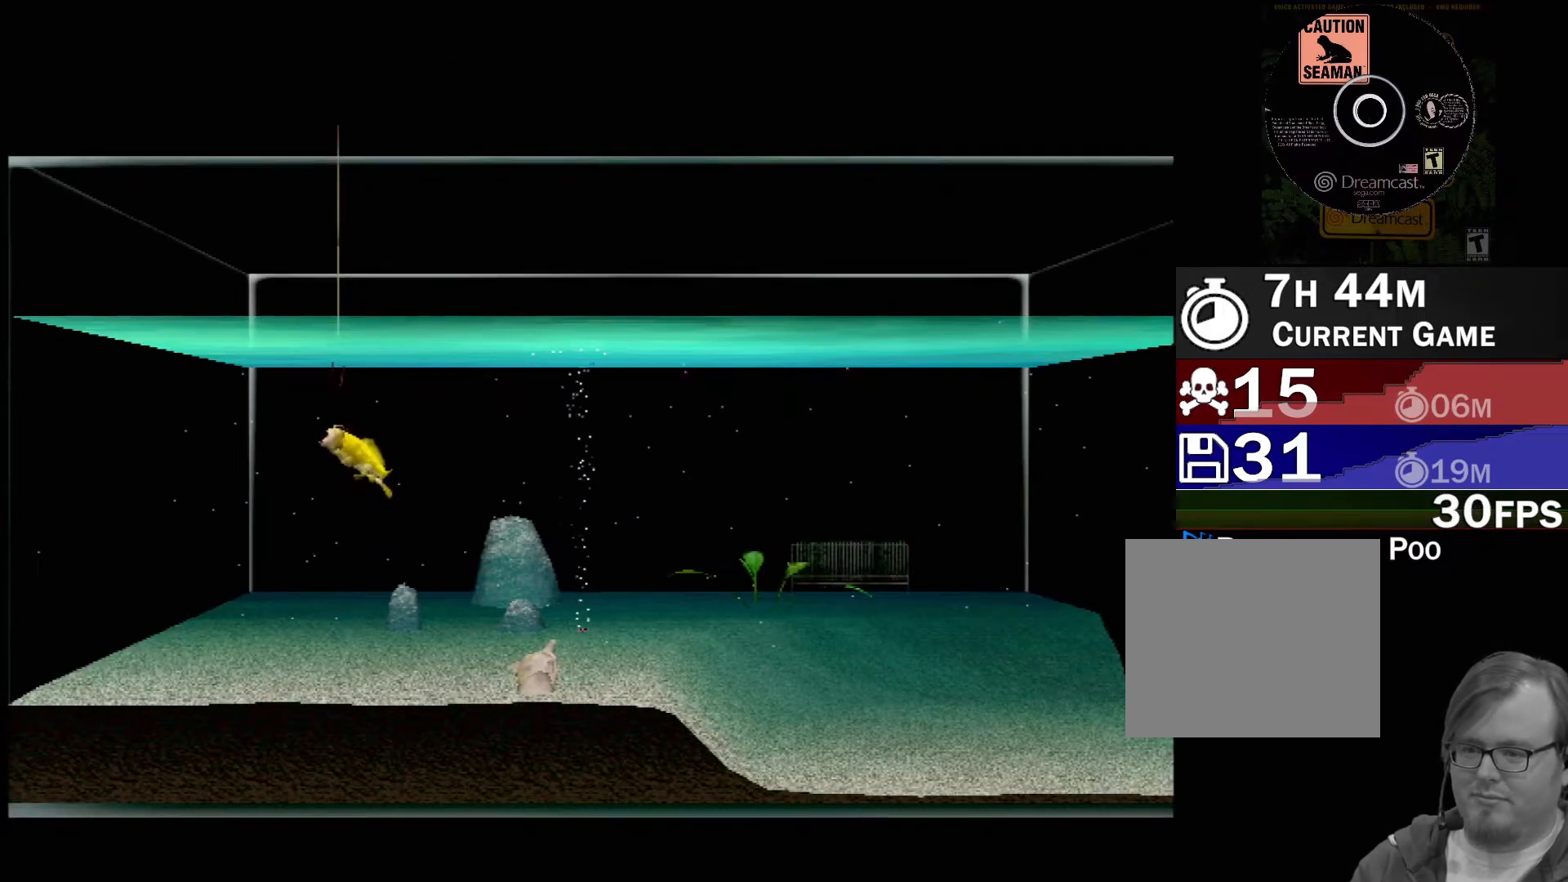
{"buttons": [], "left_stick": "up-left", "events": [[450, "left_stick", "up-left"]]}
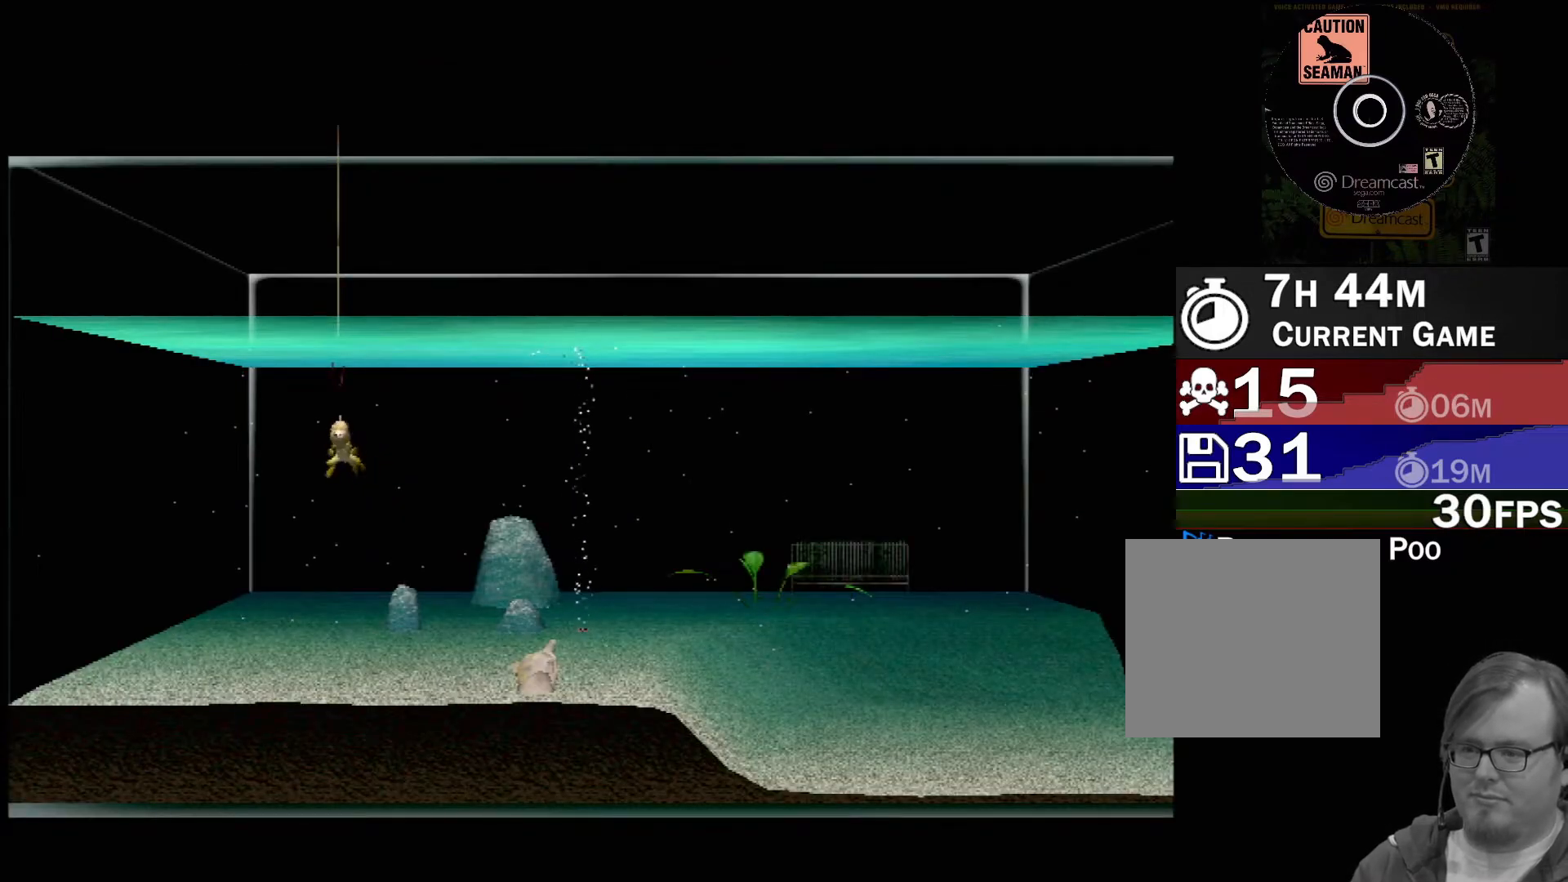
{"buttons": [], "left_stick": "up-left", "events": []}
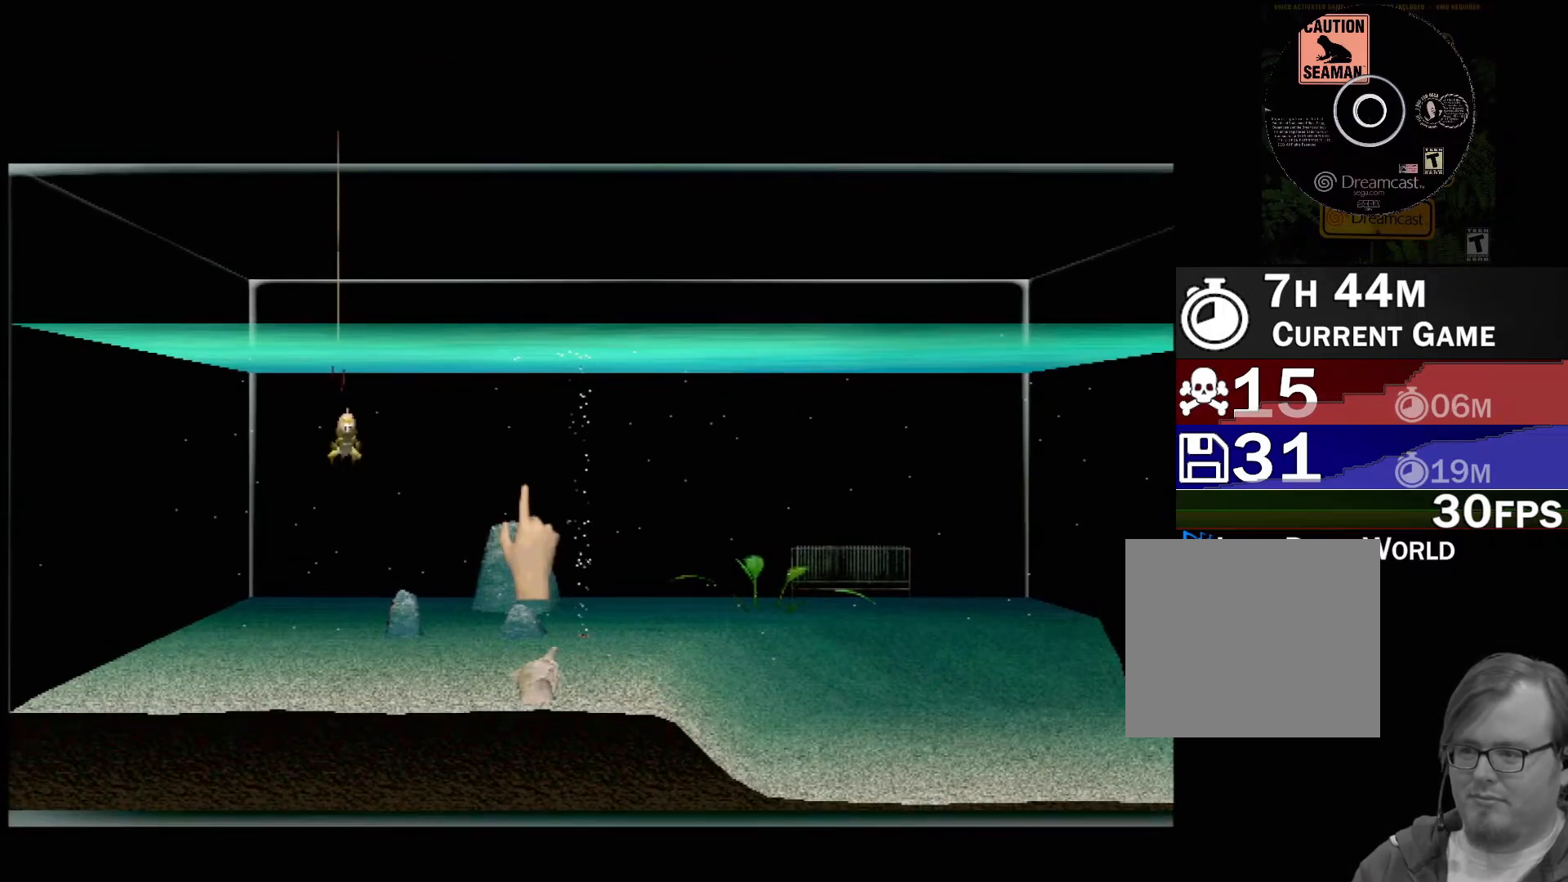
{"buttons": ["Y"], "left_stick": "center", "events": [[383, "Y", "down"], [417, "left_stick", "center"]]}
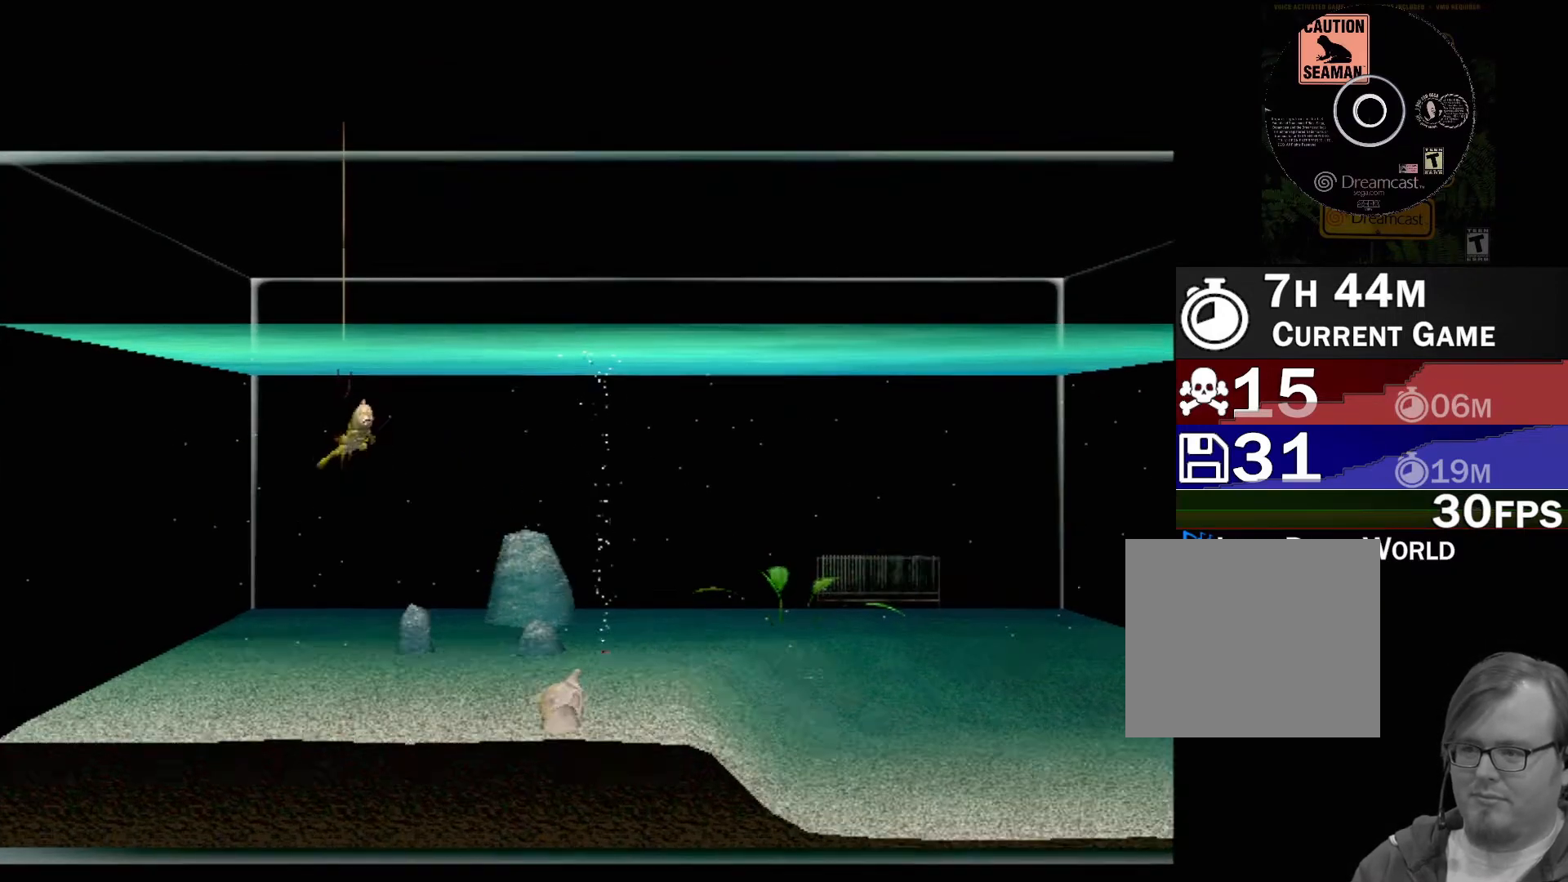
{"buttons": [], "left_stick": "center", "events": [[83, "Y", "up"]]}
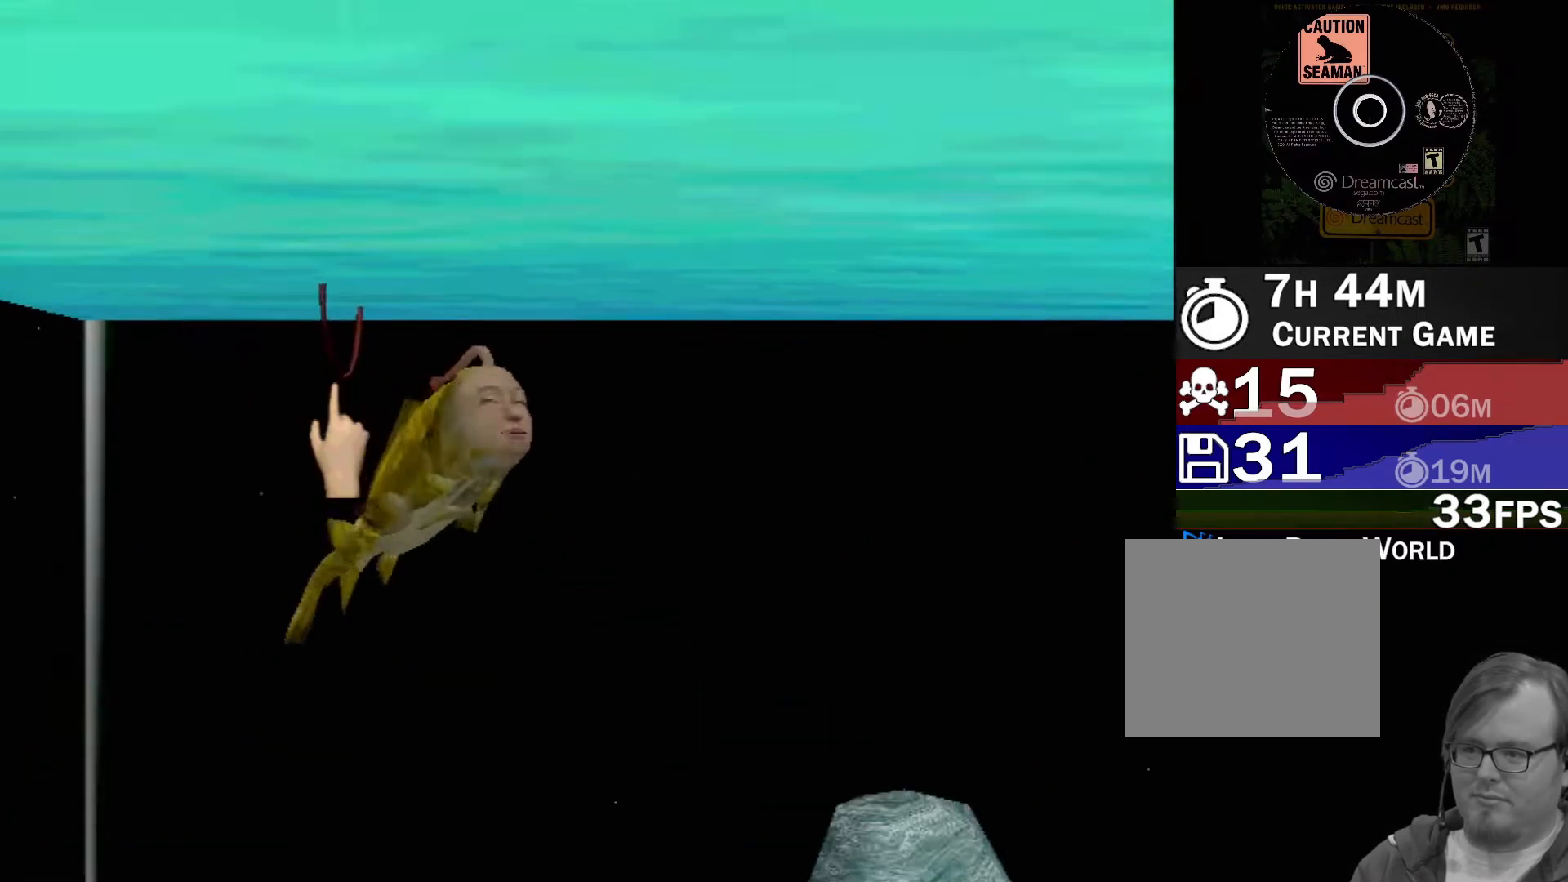
{"buttons": [], "left_stick": "center", "events": []}
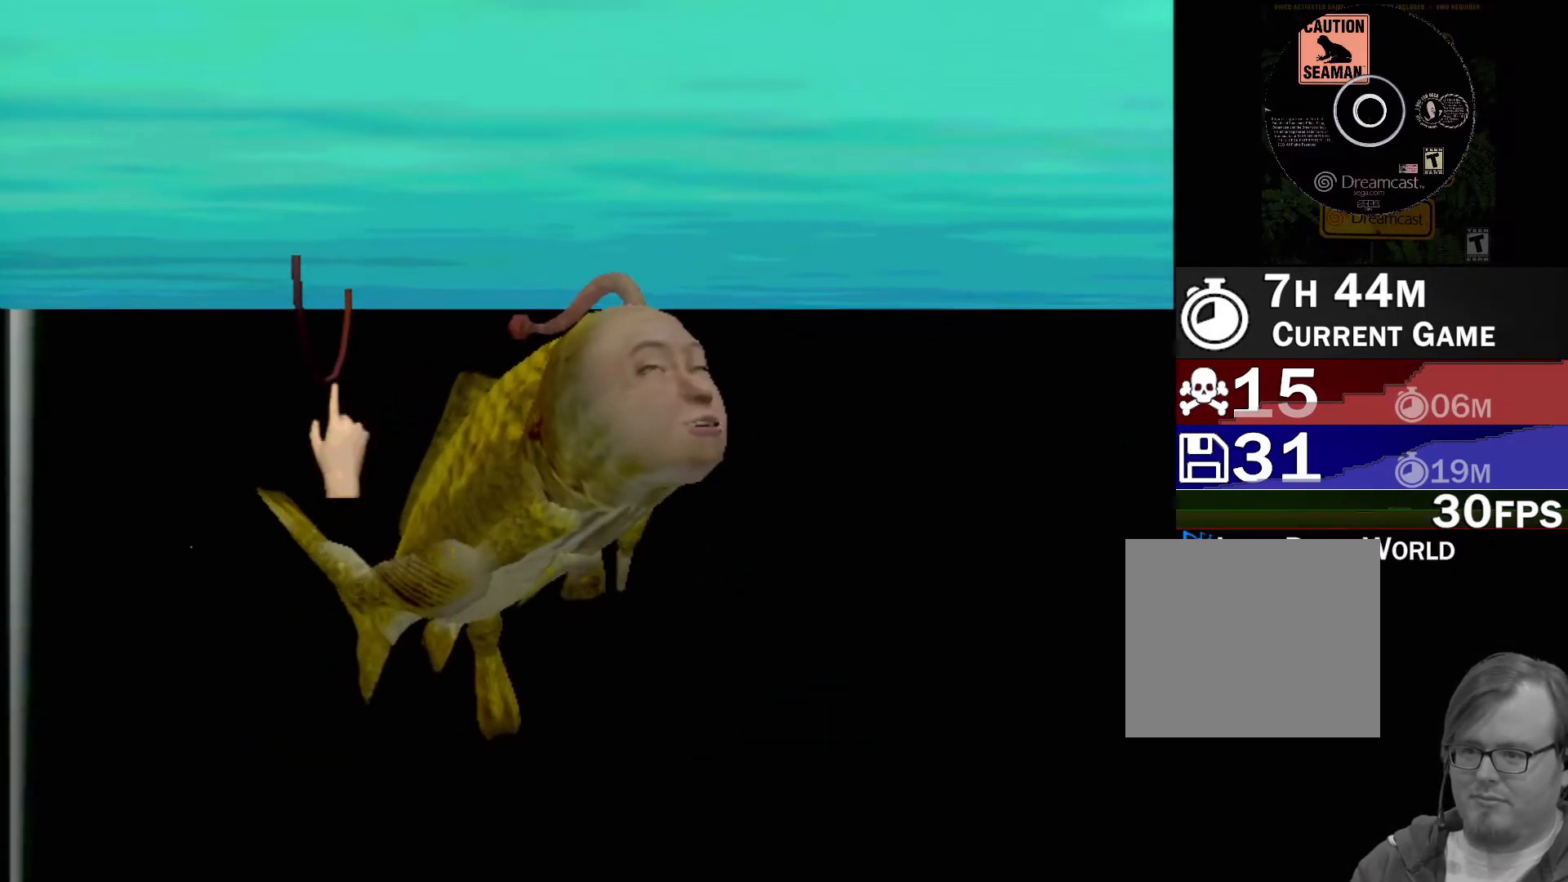
{"buttons": [], "left_stick": "down-right", "events": [[33, "left_stick", "down-right"]]}
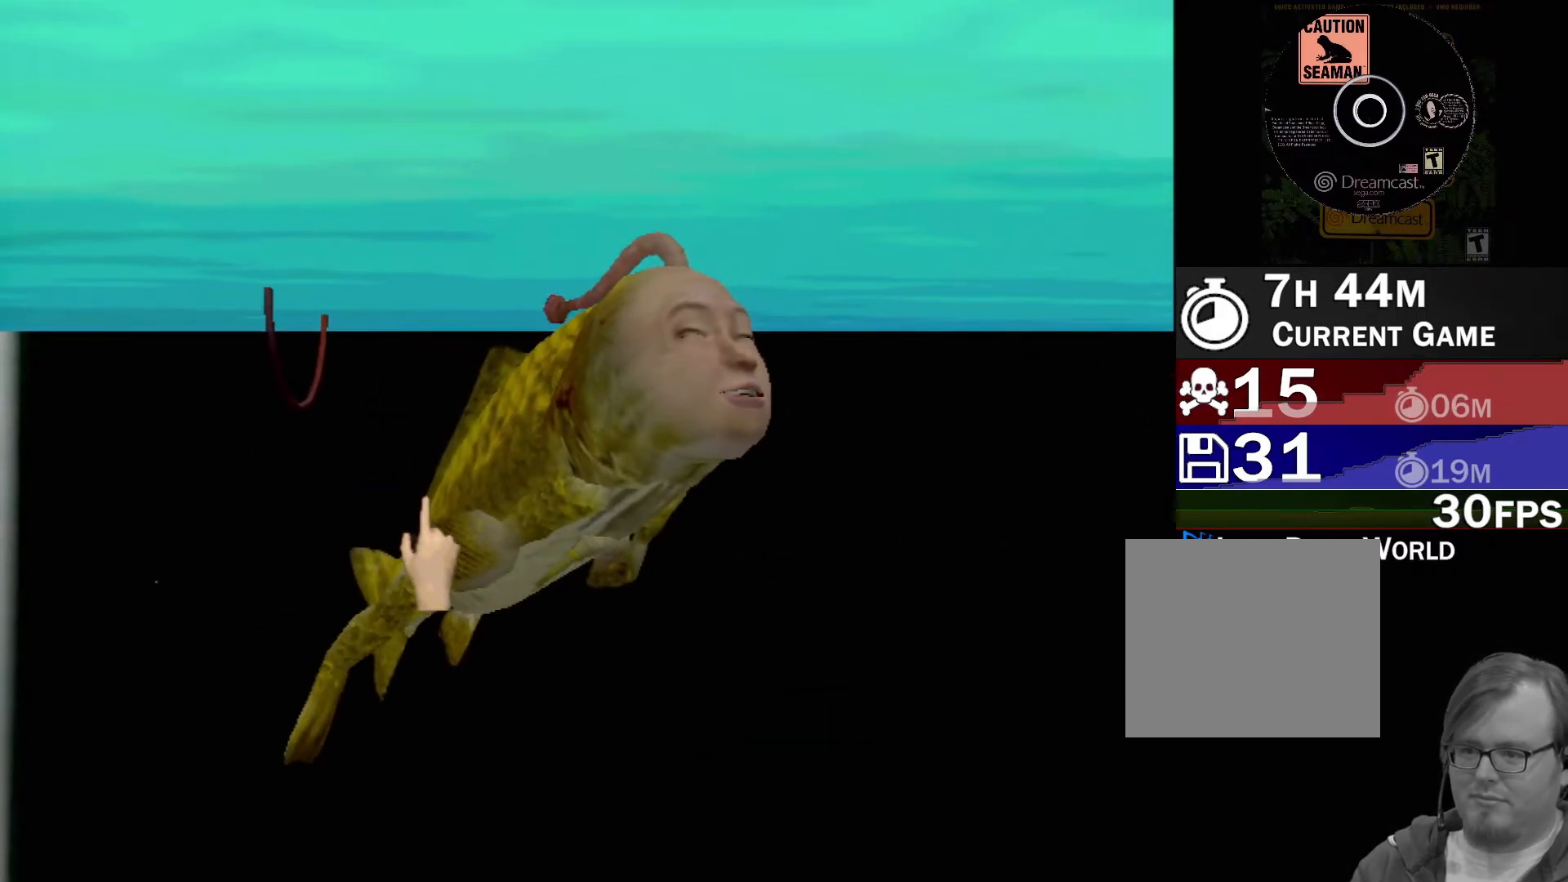
{"buttons": [], "left_stick": "center", "events": [[300, "left_stick", "center"]]}
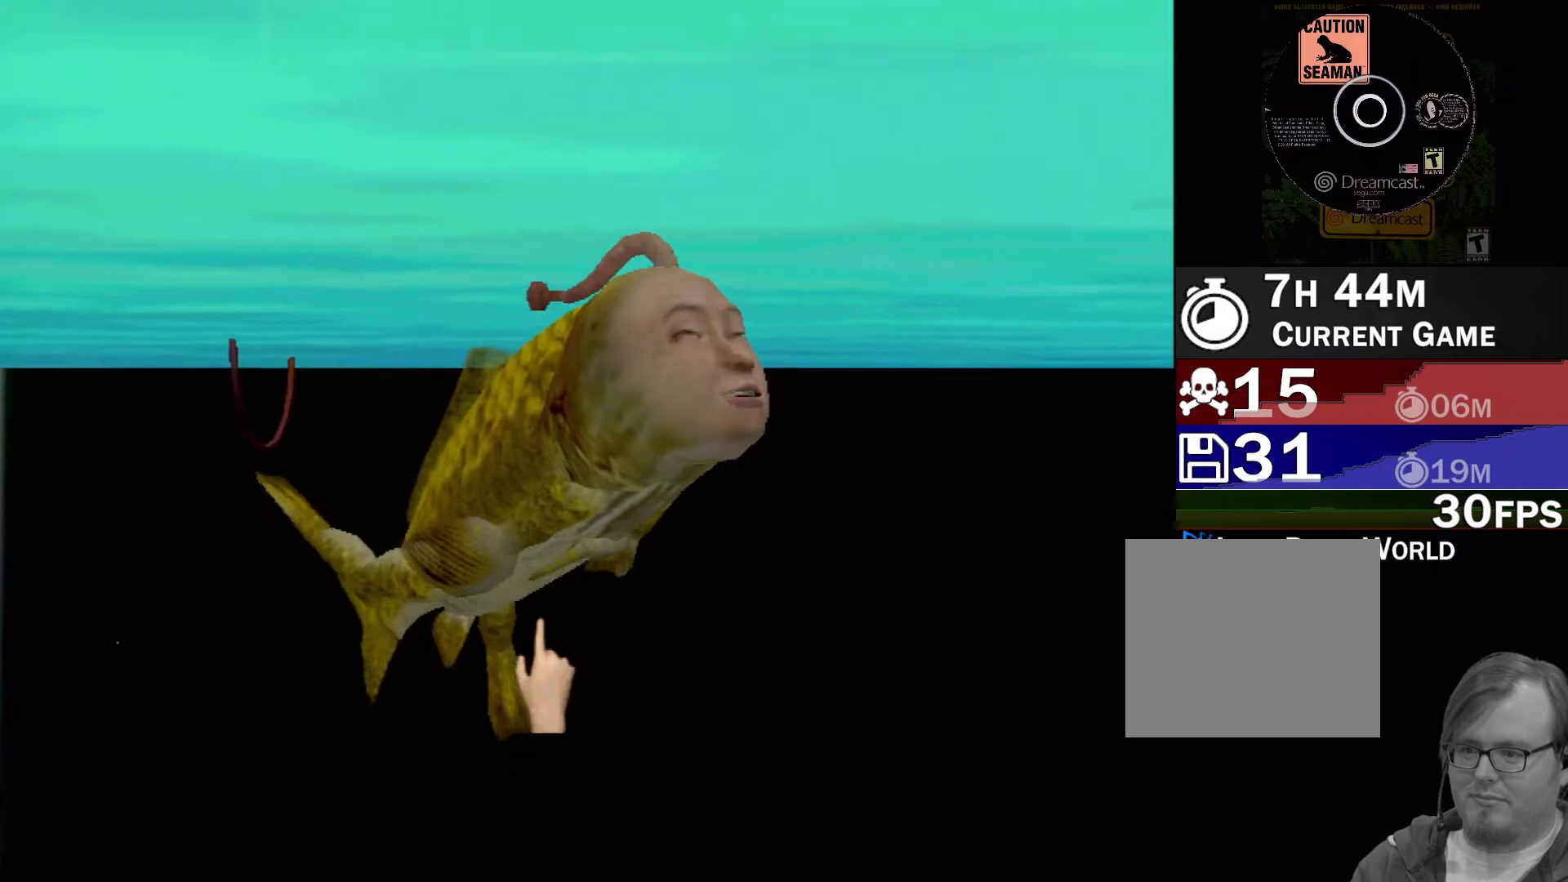
{"buttons": ["Y"], "left_stick": "center", "events": [[350, "Y", "down"]]}
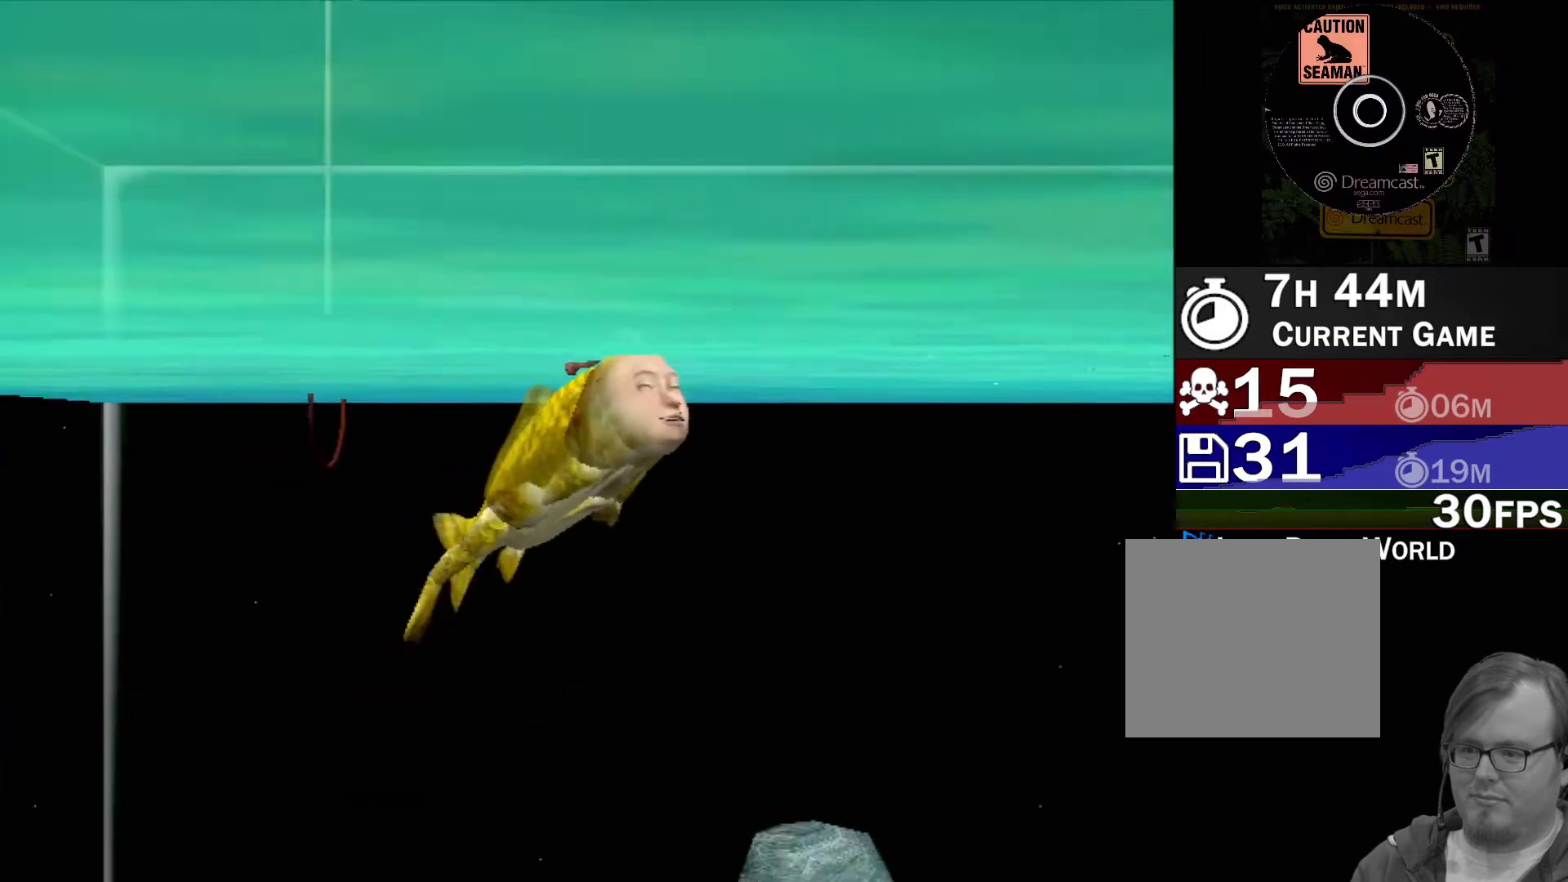
{"buttons": [], "left_stick": "down", "events": [[33, "Y", "up"], [100, "left_stick", "down"]]}
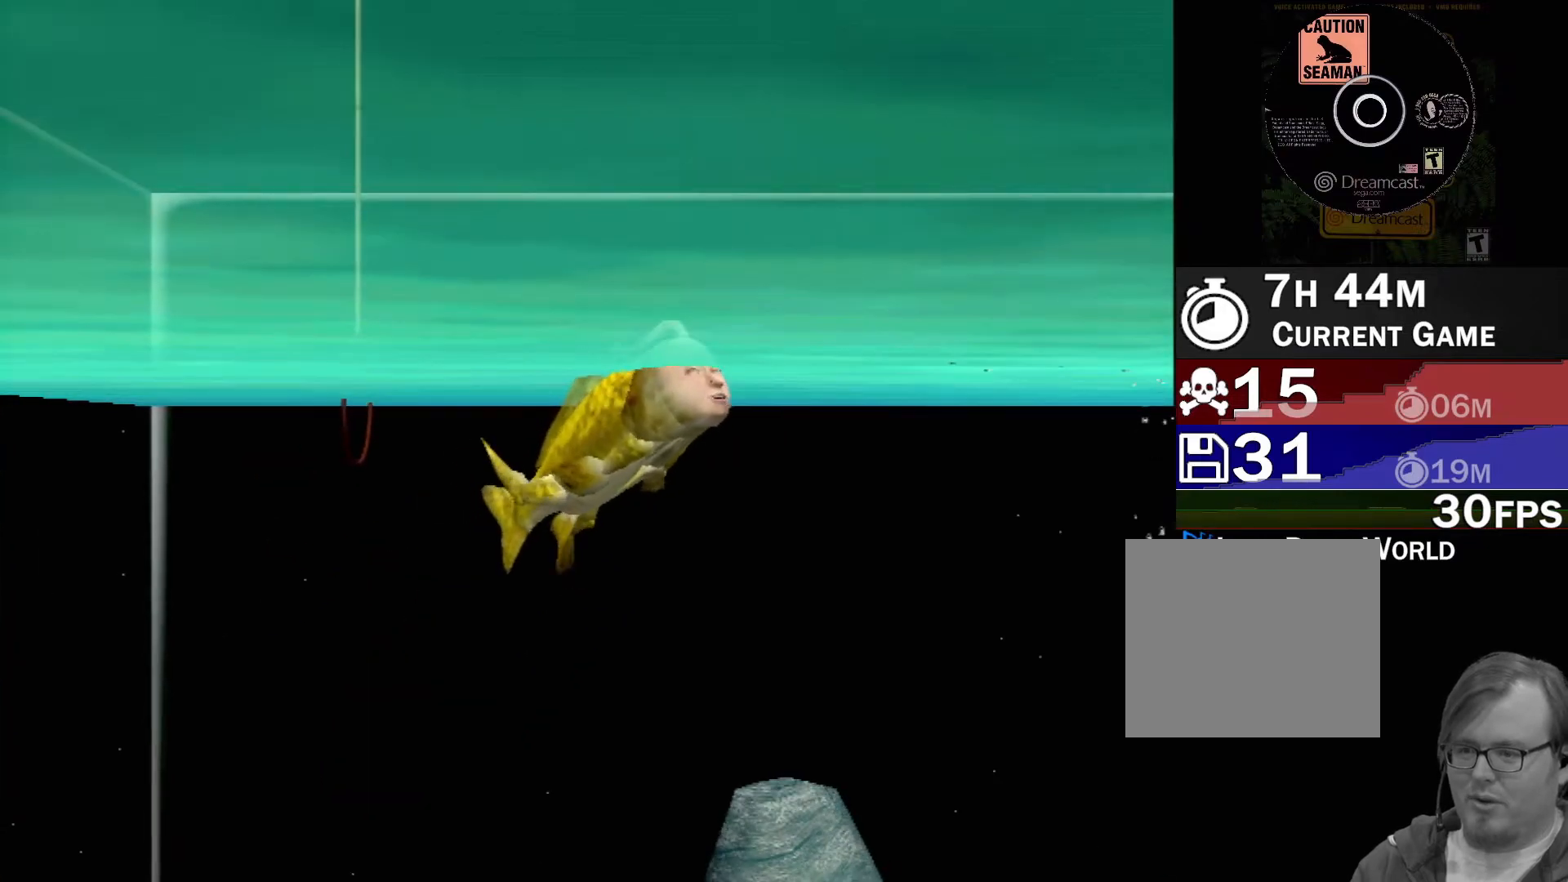
{"buttons": [], "left_stick": "down-right", "events": [[150, "left_stick", "down-right"]]}
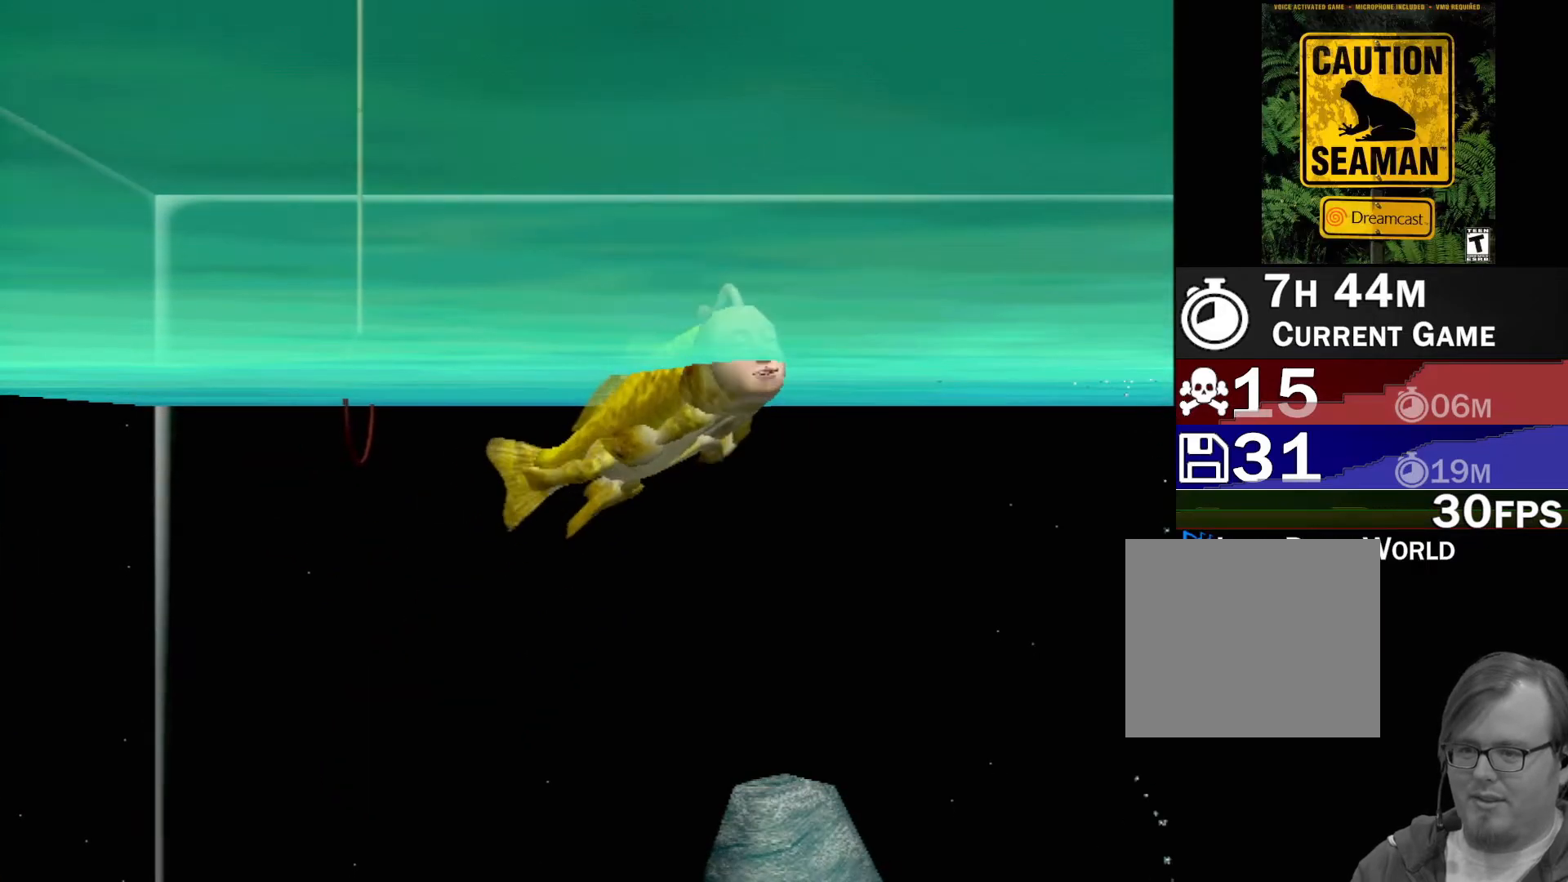
{"buttons": [], "left_stick": "down-right", "events": []}
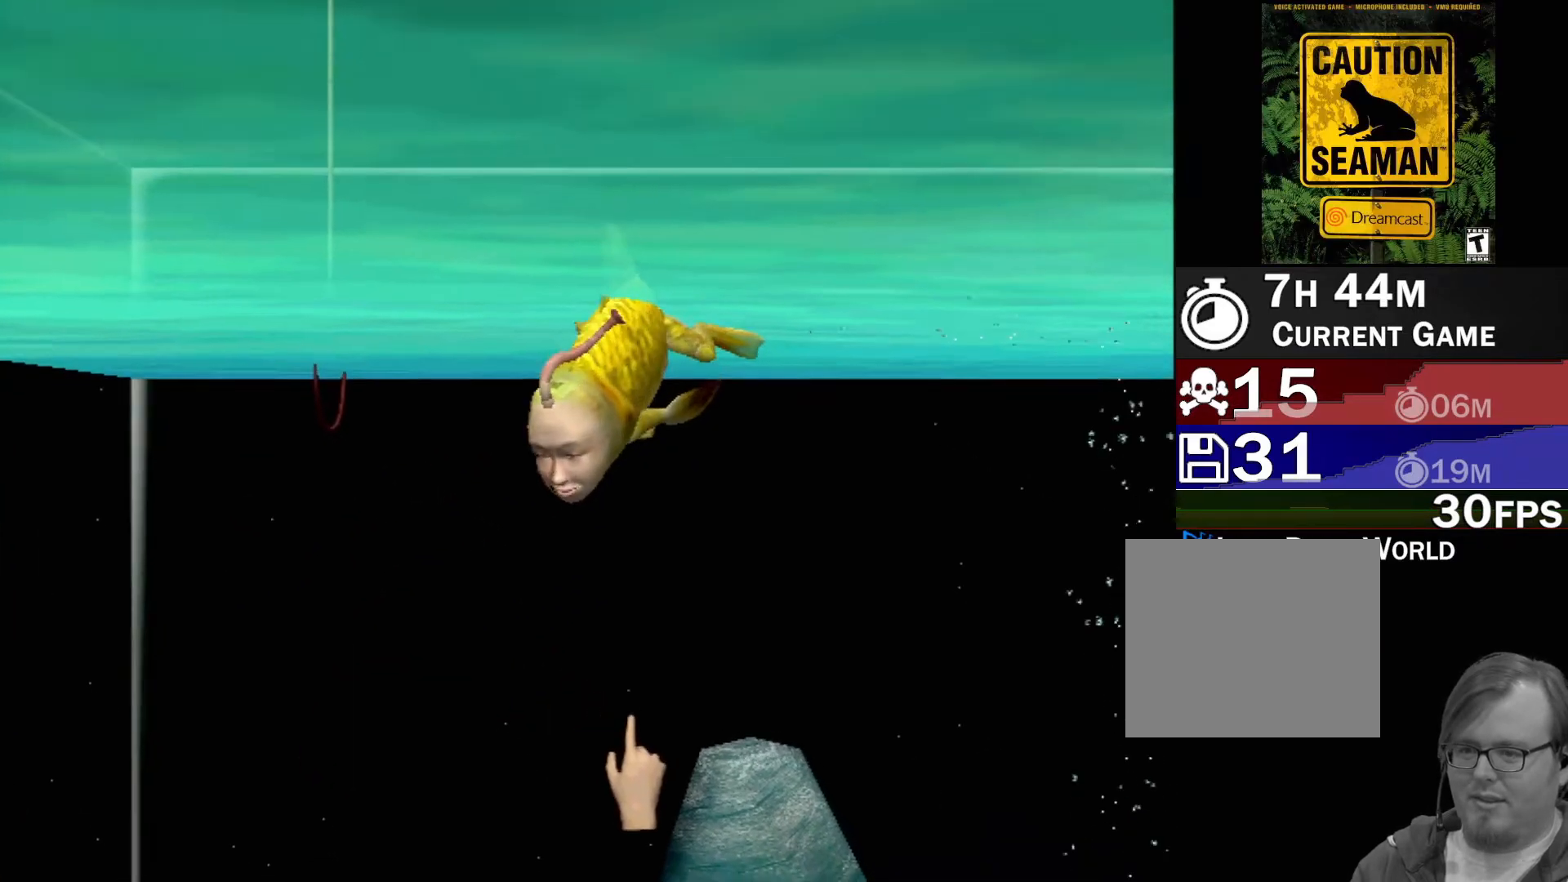
{"buttons": [], "left_stick": "down", "events": [[467, "left_stick", "down"]]}
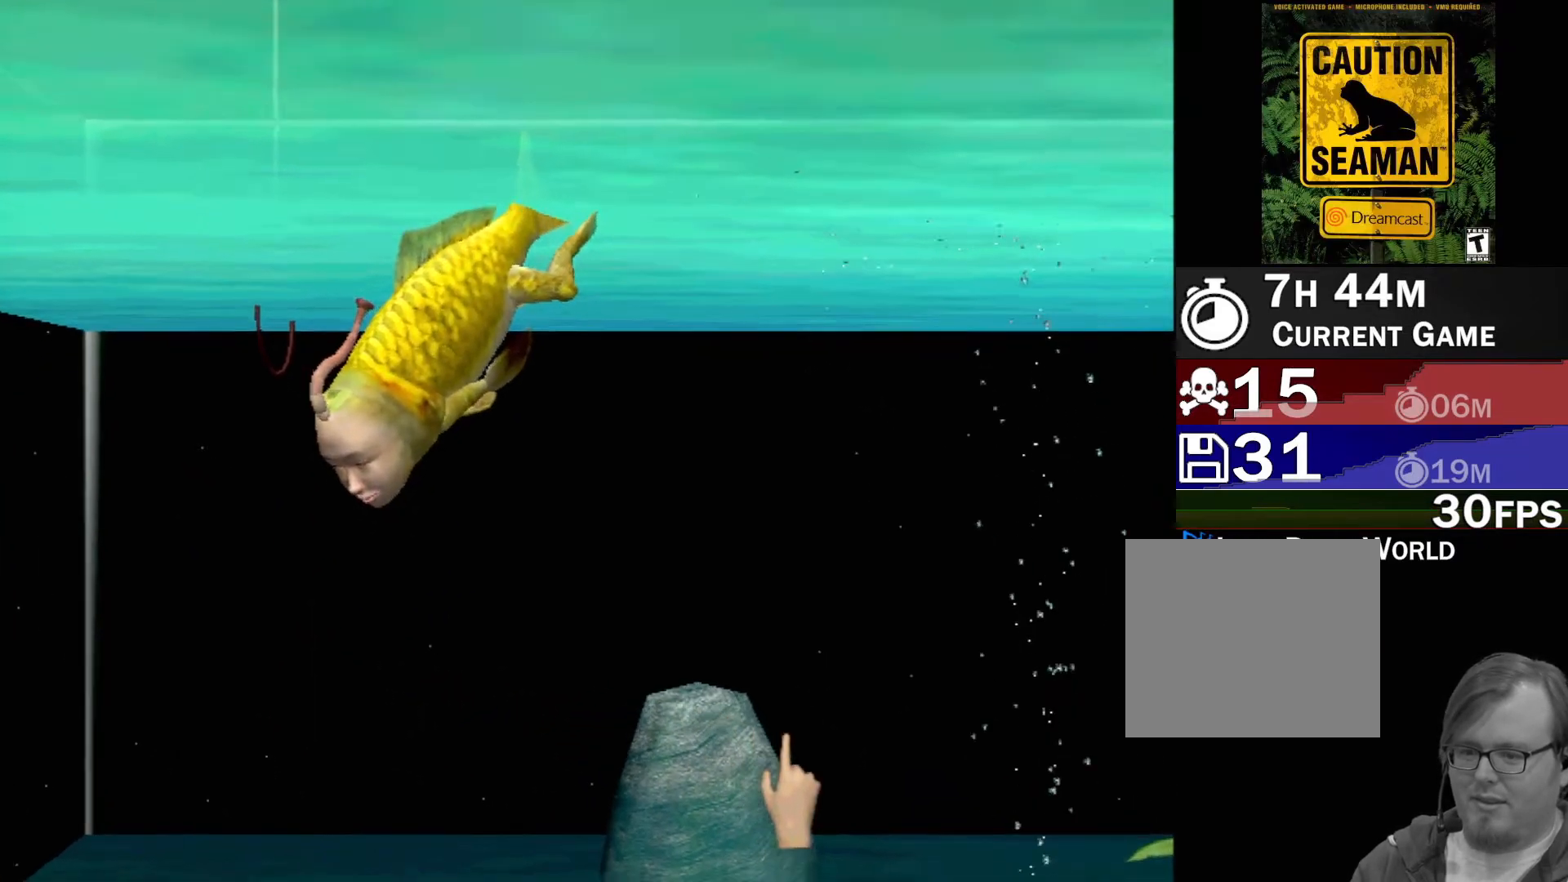
{"buttons": [], "left_stick": "left", "events": [[450, "left_stick", "left"]]}
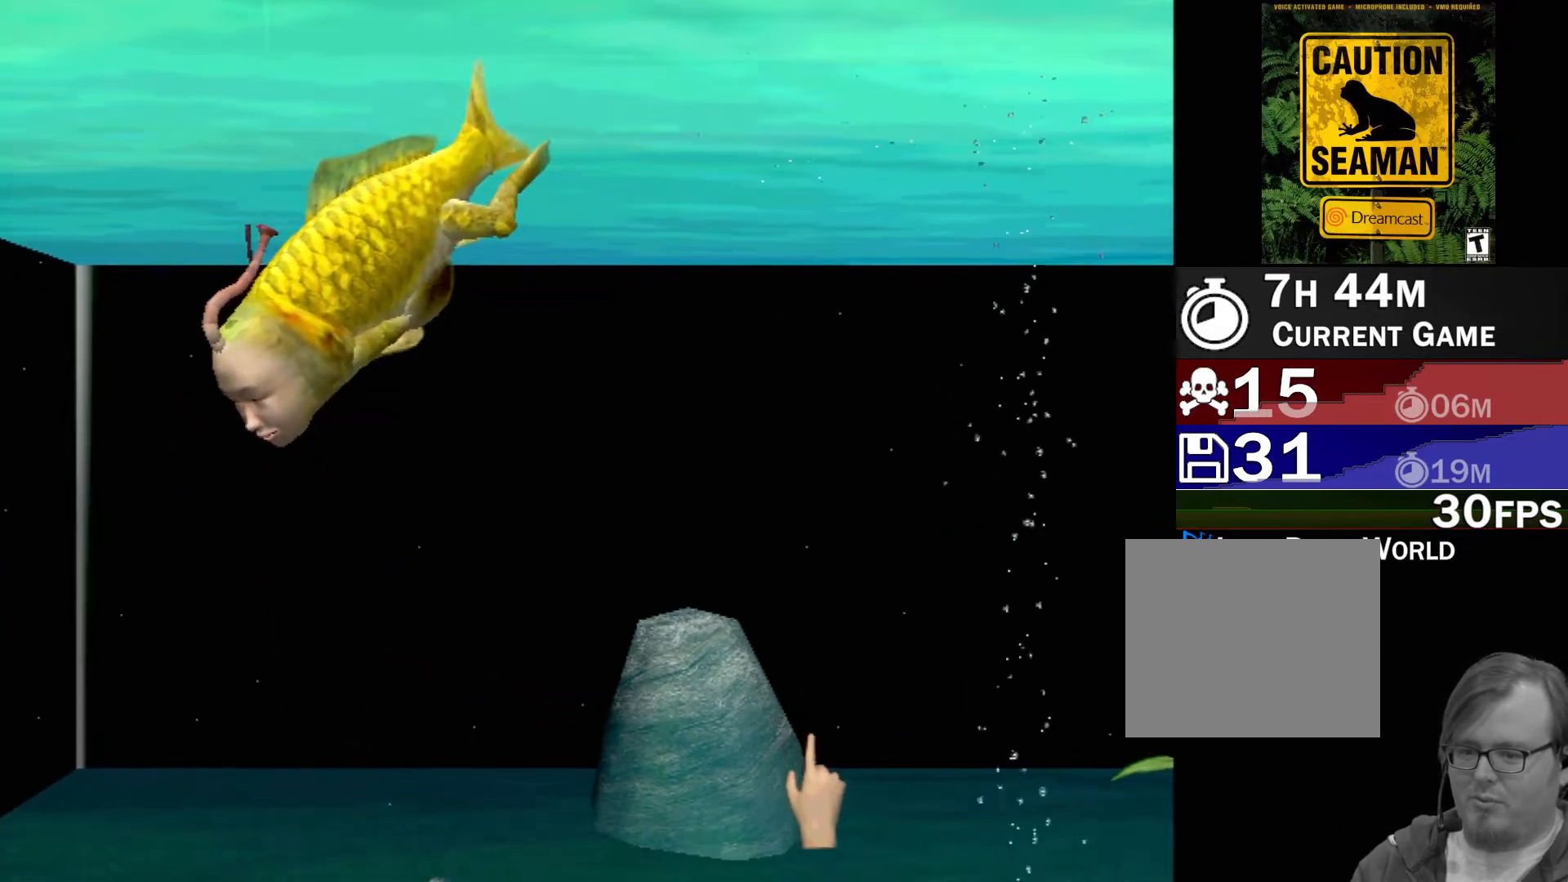
{"buttons": ["X"], "left_stick": "center", "events": [[133, "left_stick", "center"], [233, "X", "down"]]}
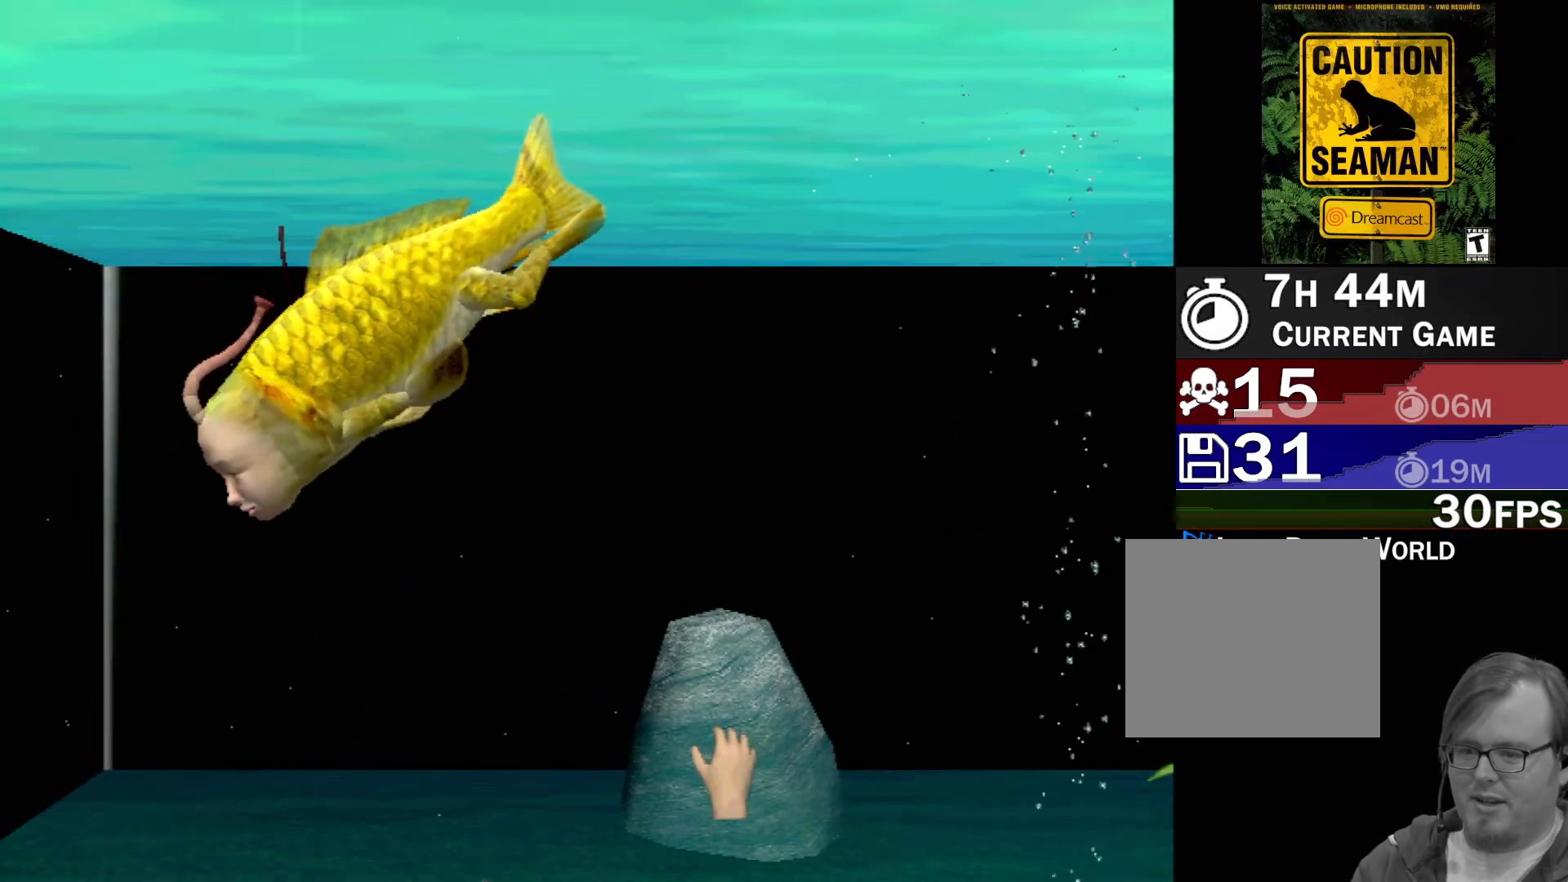
{"buttons": ["X", "R2"], "left_stick": "center", "events": [[150, "R2", "down"]]}
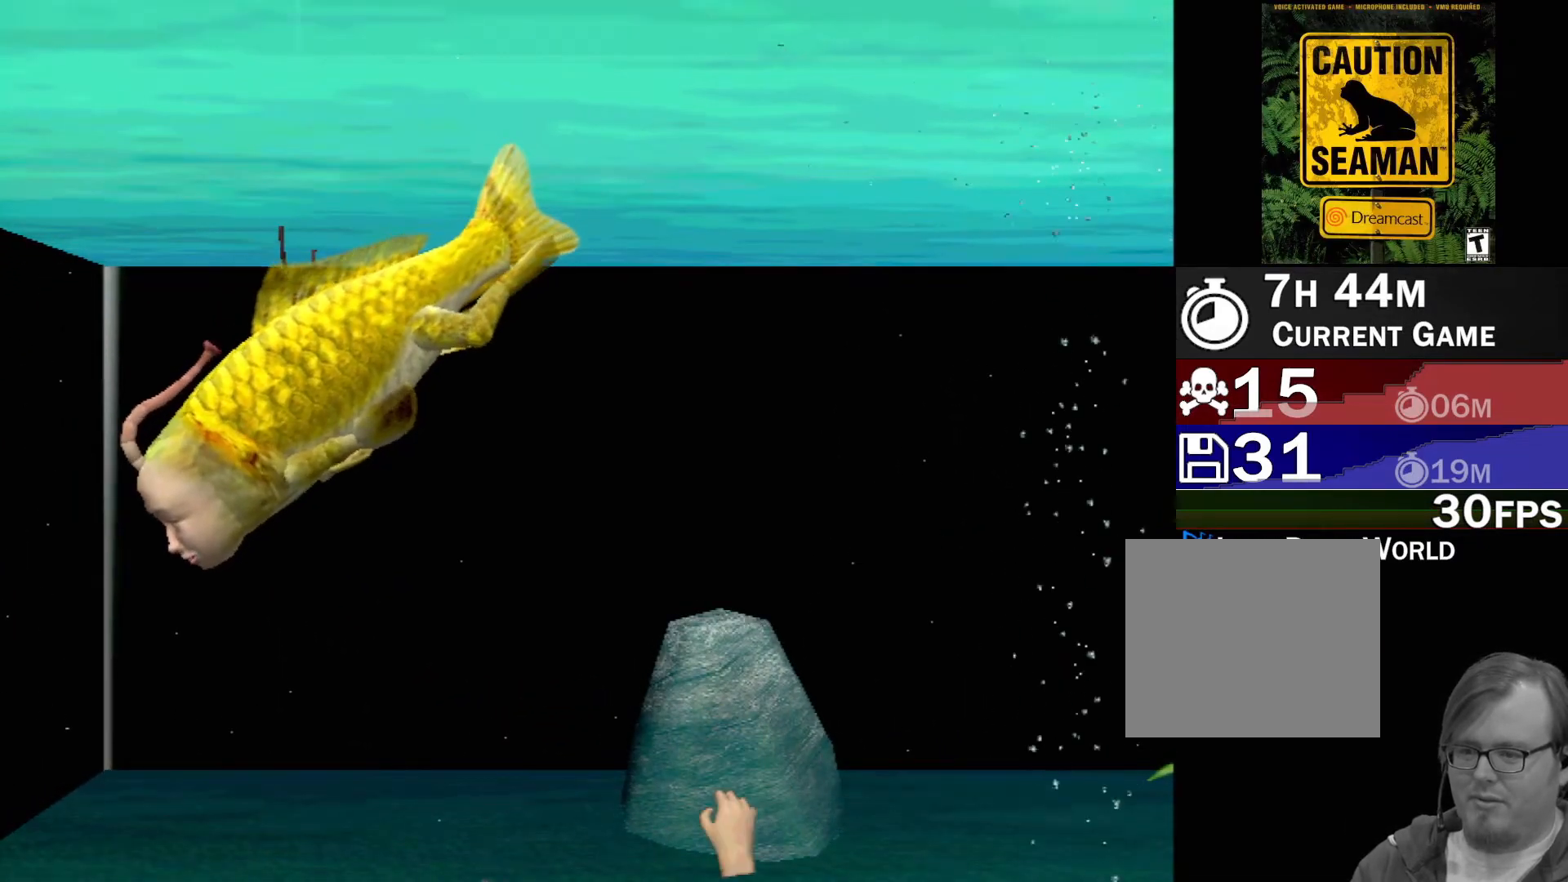
{"buttons": ["X", "R2"], "left_stick": "left", "events": [[300, "left_stick", "left"]]}
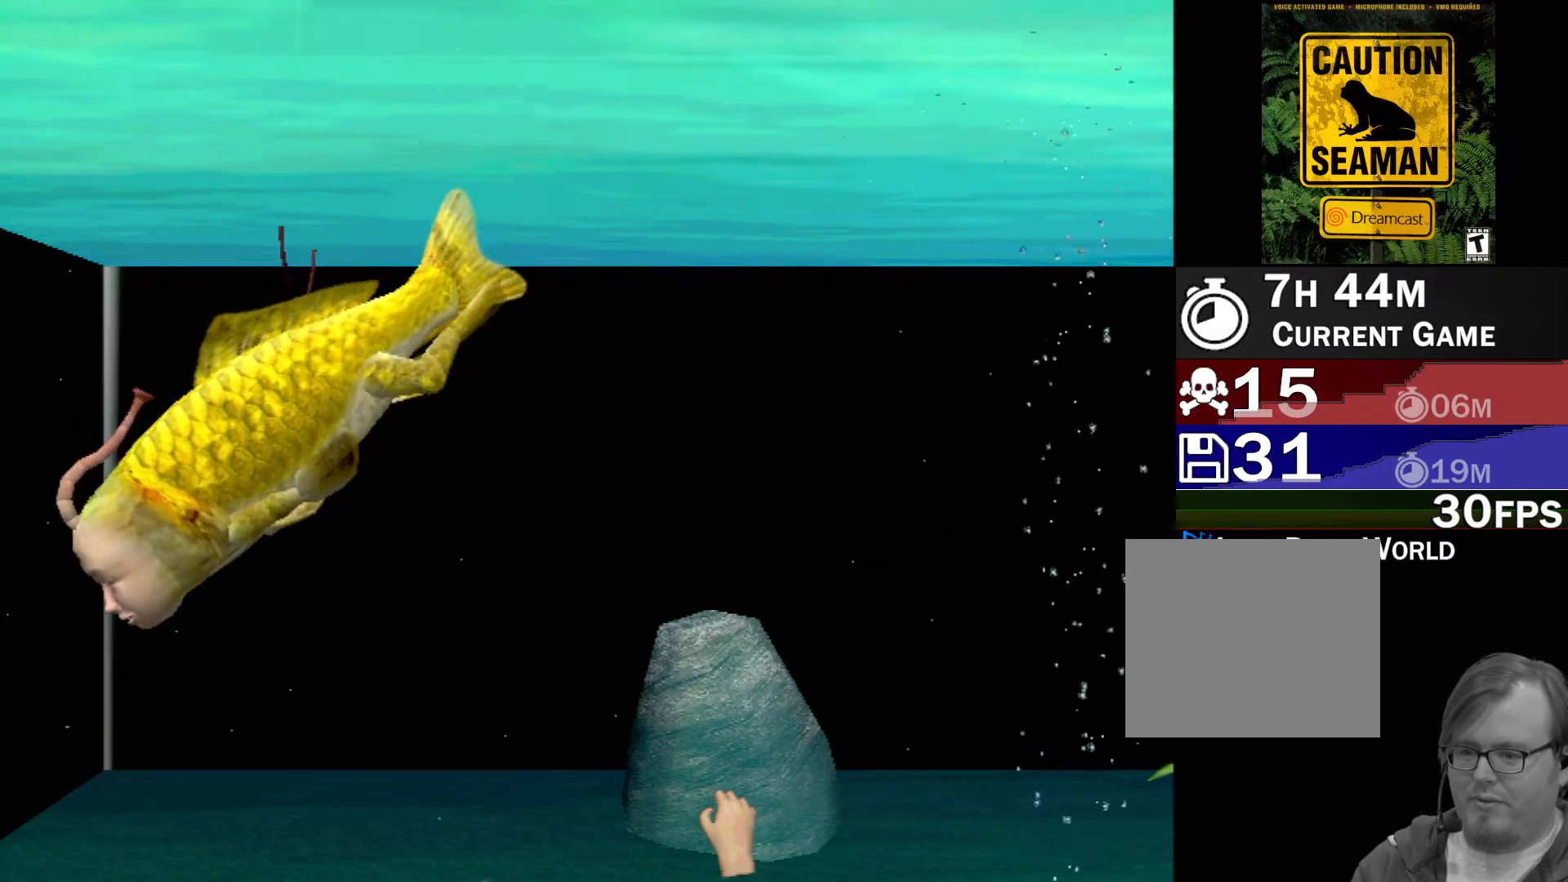
{"buttons": ["X", "R2"], "left_stick": "left", "events": []}